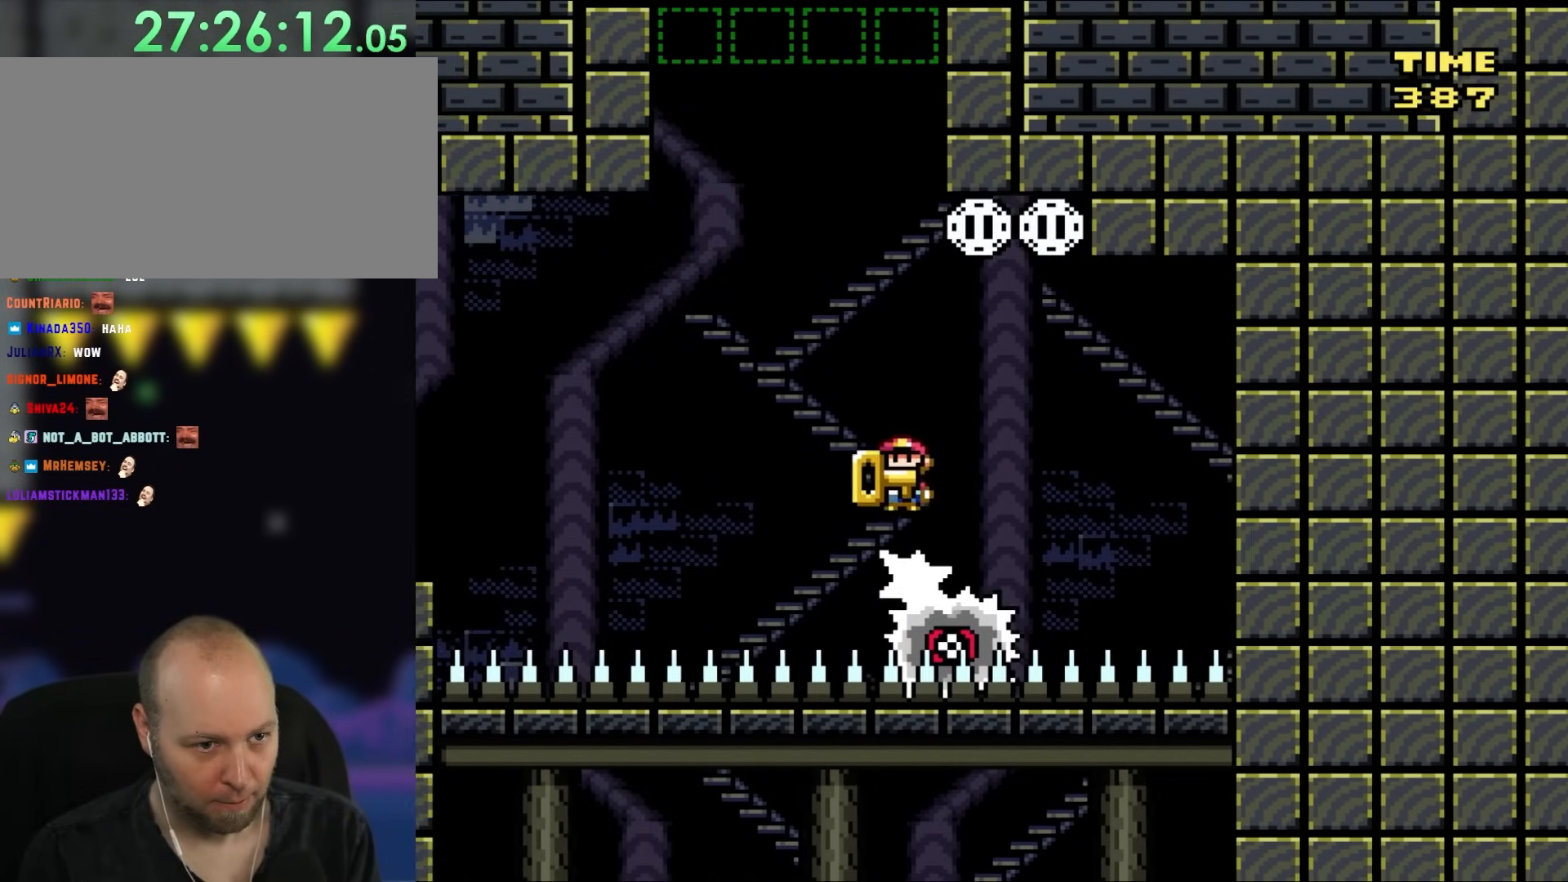
Gameplay with a controller (Nintendo layout); each line is a JSON object with the inputs held at the frame after it. "events" lists button and stick changes between this image and that frame as [ms after this image, input, new state], when the widget could be followed in between. Not read: L3 R3.
{"buttons": ["A", "DPAD_RIGHT"], "events": [[17, "DPAD_LEFT", "down"], [17, "DPAD_UP", "down"], [100, "DPAD_LEFT", "up"], [133, "X", "up"], [250, "DPAD_LEFT", "down"], [267, "DPAD_LEFT", "up"], [267, "DPAD_UP", "up"], [367, "DPAD_RIGHT", "down"], [367, "DPAD_UP", "down"], [400, "DPAD_UP", "up"]]}
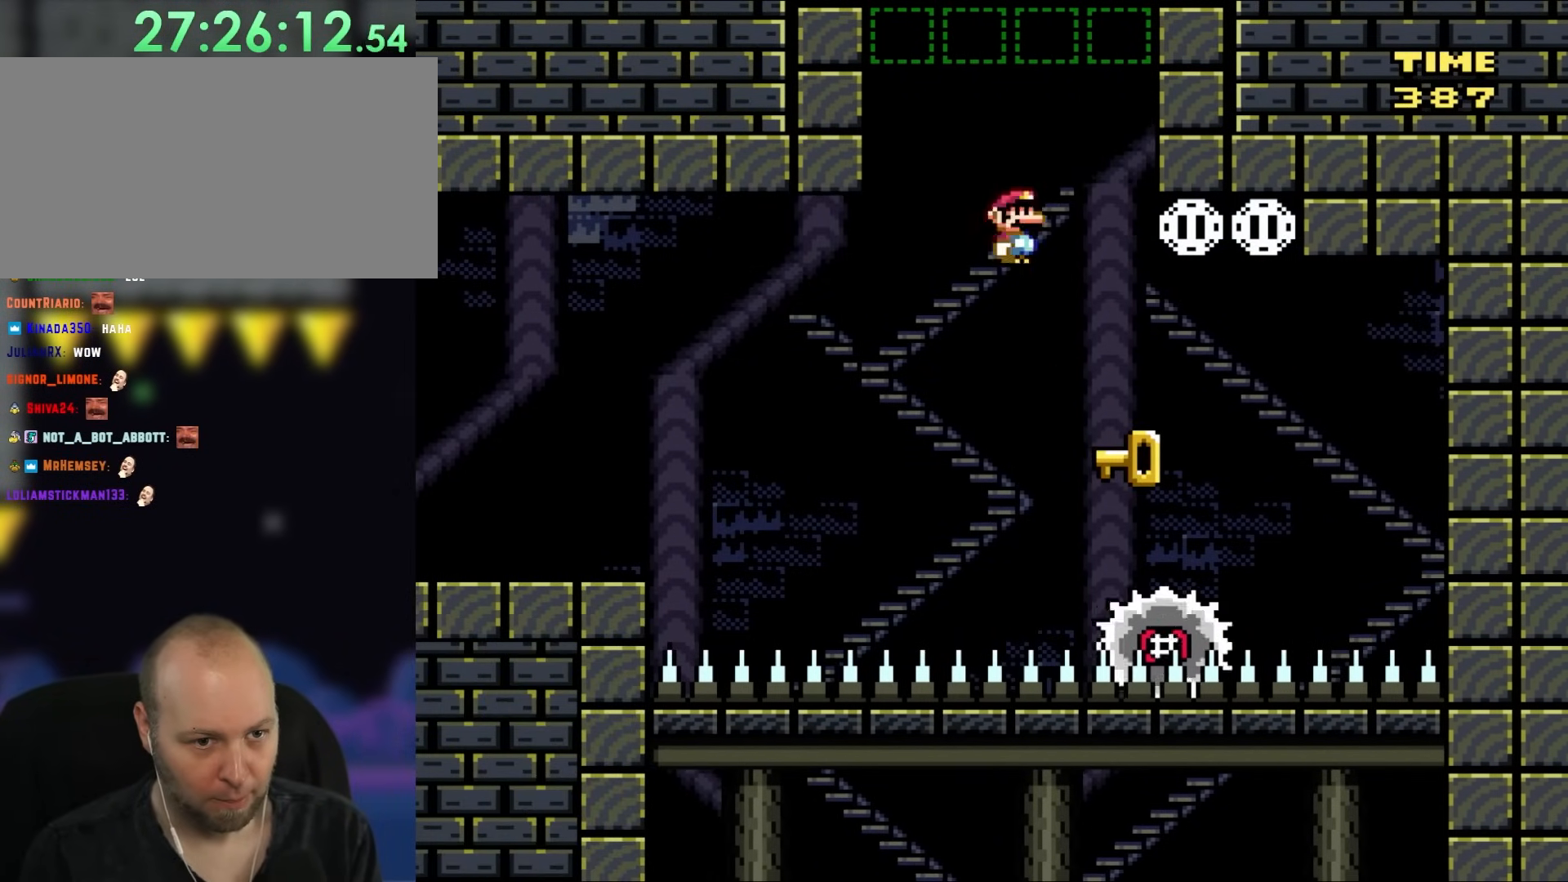
{"buttons": [], "events": [[283, "DPAD_RIGHT", "up"], [283, "DPAD_UP", "down"], [300, "DPAD_UP", "up"], [333, "DPAD_LEFT", "down"], [383, "A", "up"], [433, "DPAD_LEFT", "up"]]}
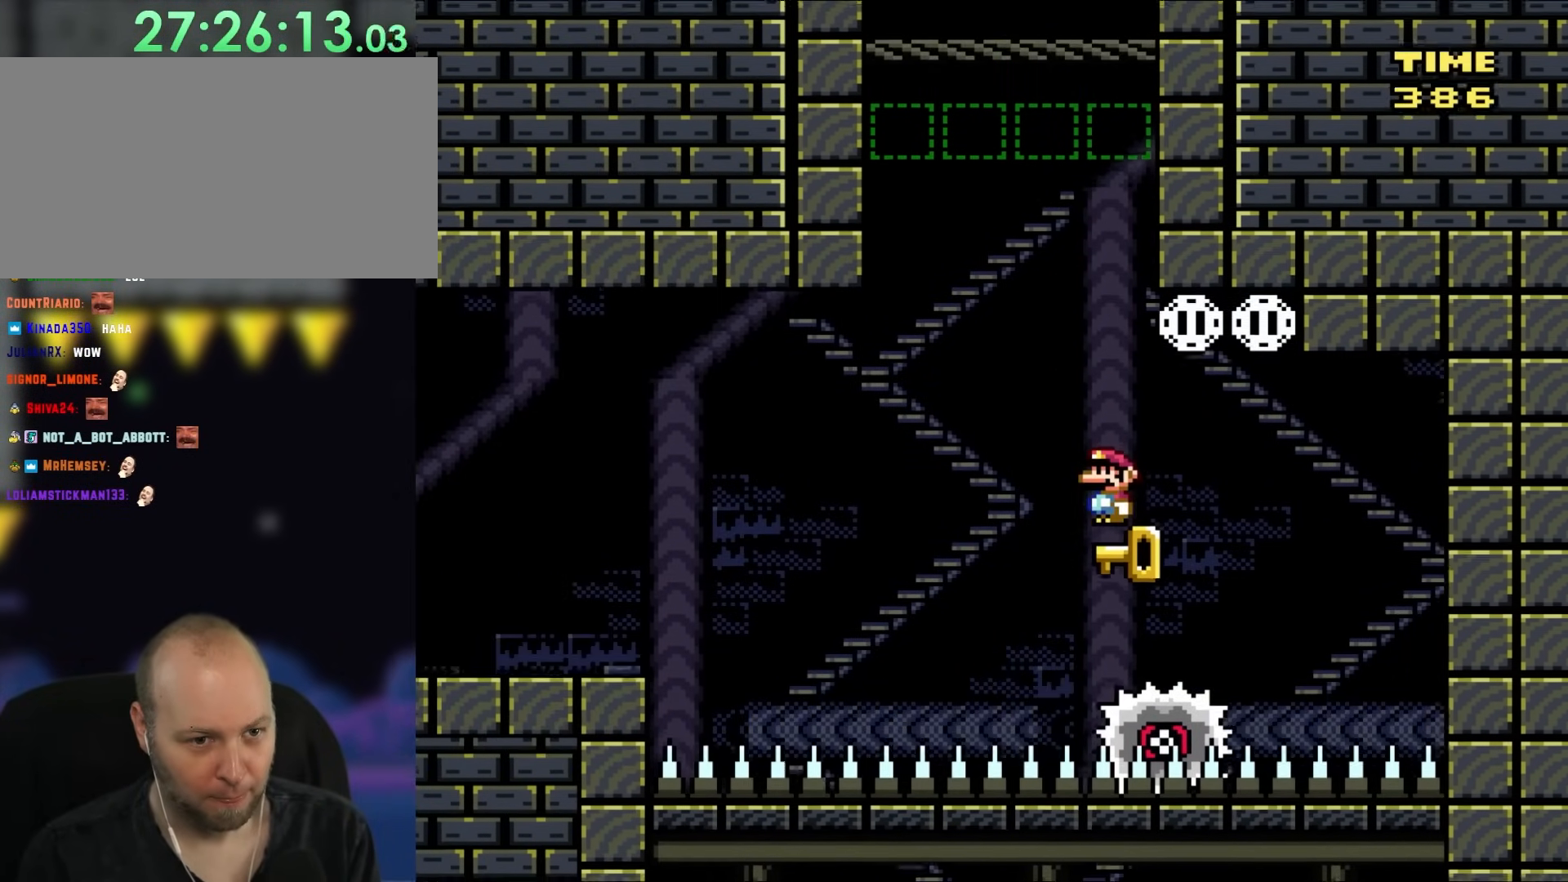
{"buttons": [], "events": []}
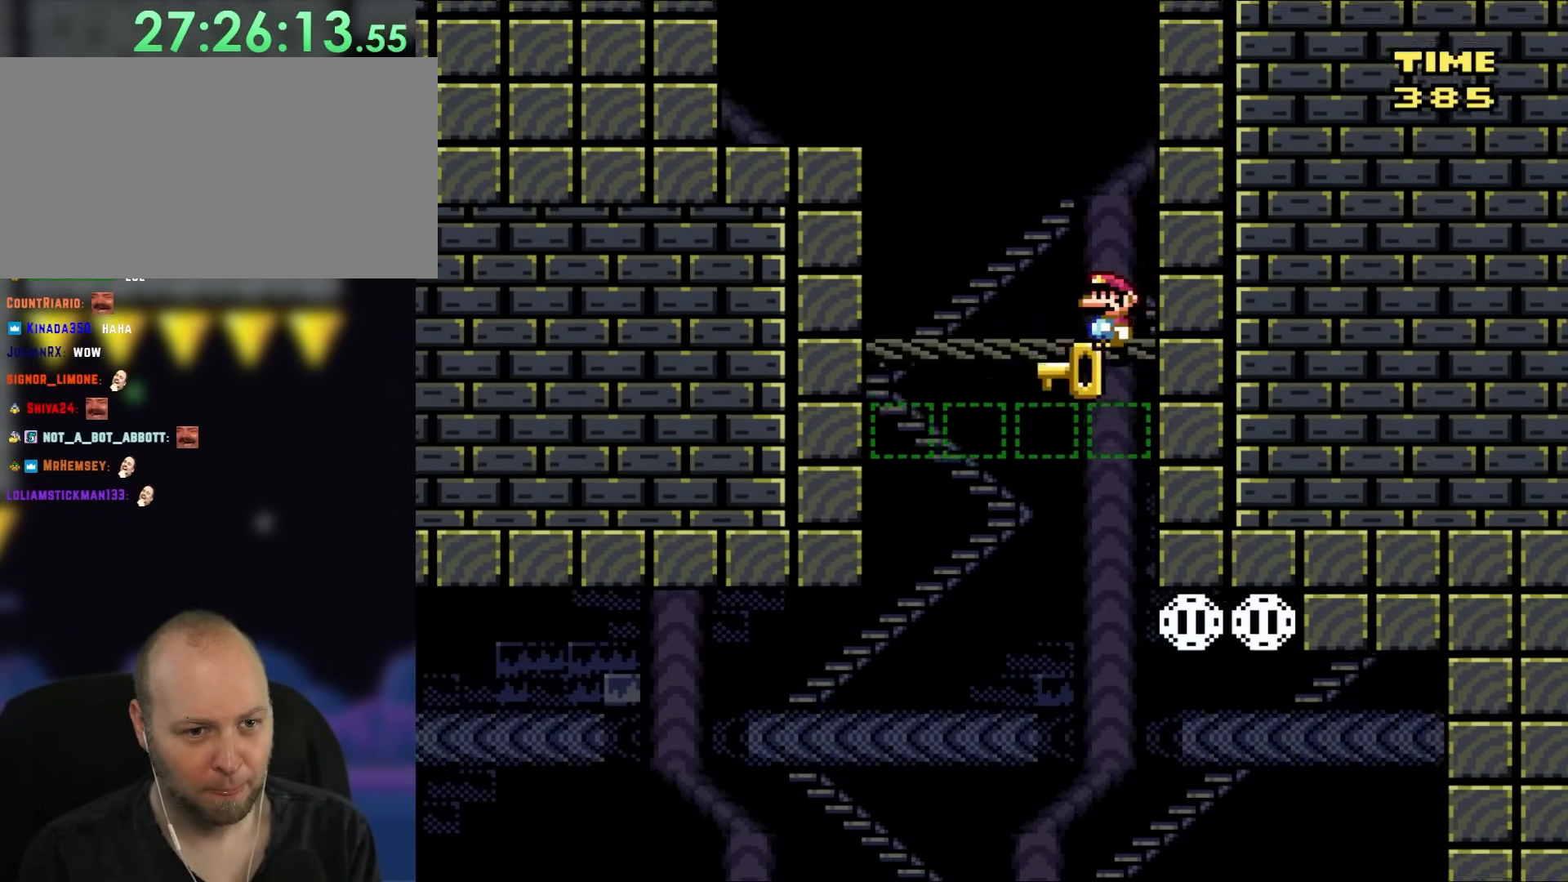
{"buttons": ["B", "Y", "DPAD_UP", "DPAD_RIGHT"], "events": [[100, "DPAD_LEFT", "down"], [367, "DPAD_UP", "down"], [417, "B", "down"], [417, "DPAD_LEFT", "up"], [417, "Y", "down"], [483, "DPAD_RIGHT", "down"], [483, "DPAD_UP", "up"], [500, "DPAD_UP", "down"]]}
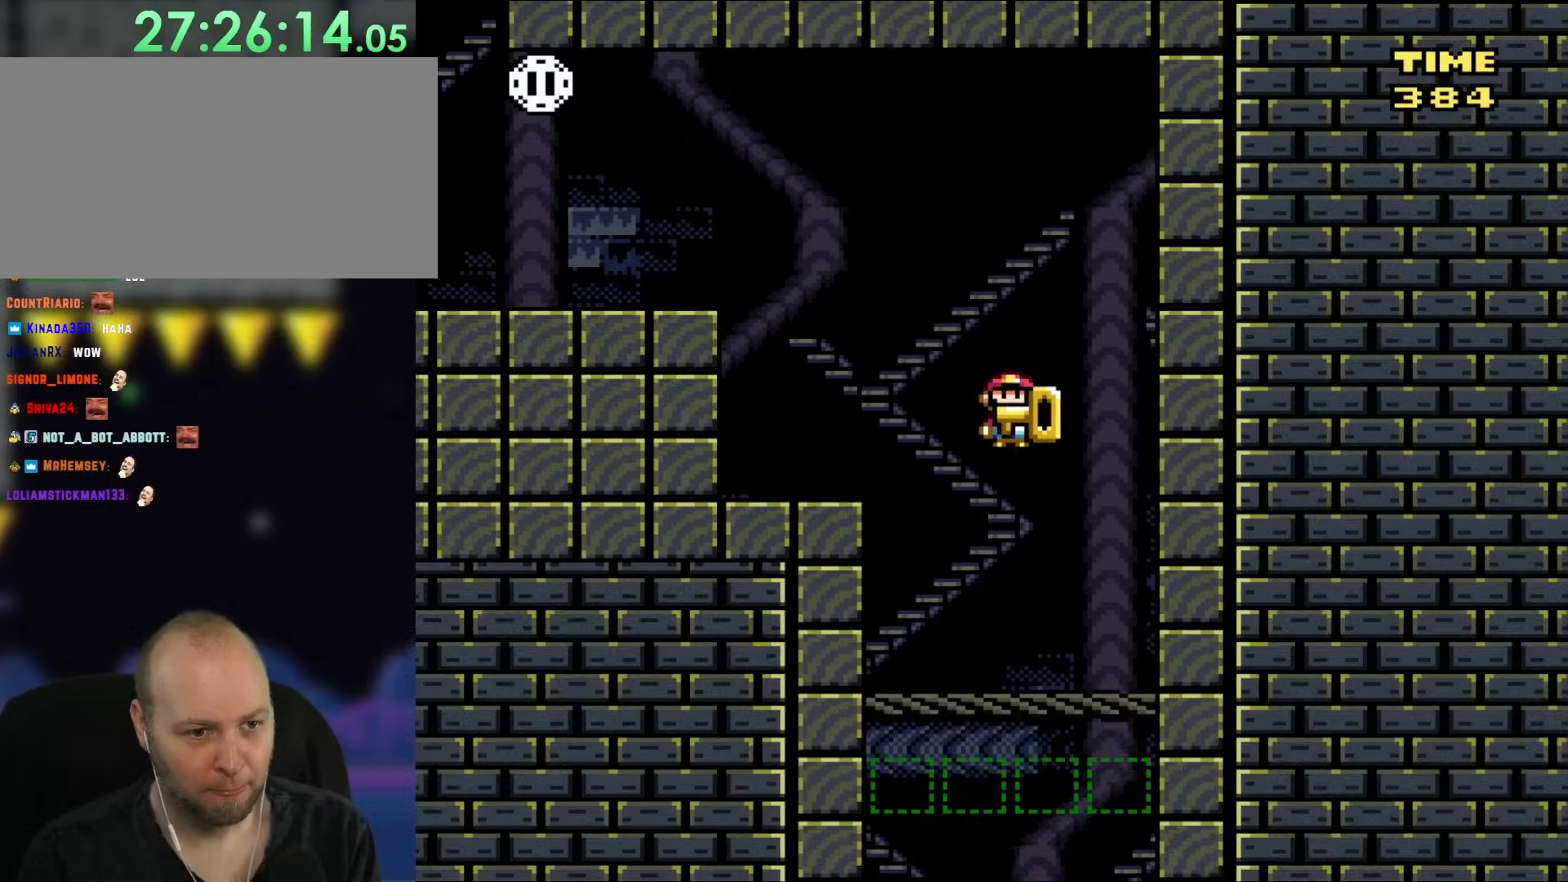
{"buttons": ["Y", "DPAD_LEFT"], "events": [[50, "DPAD_LEFT", "down"], [50, "DPAD_RIGHT", "up"], [67, "DPAD_UP", "up"], [317, "B", "up"]]}
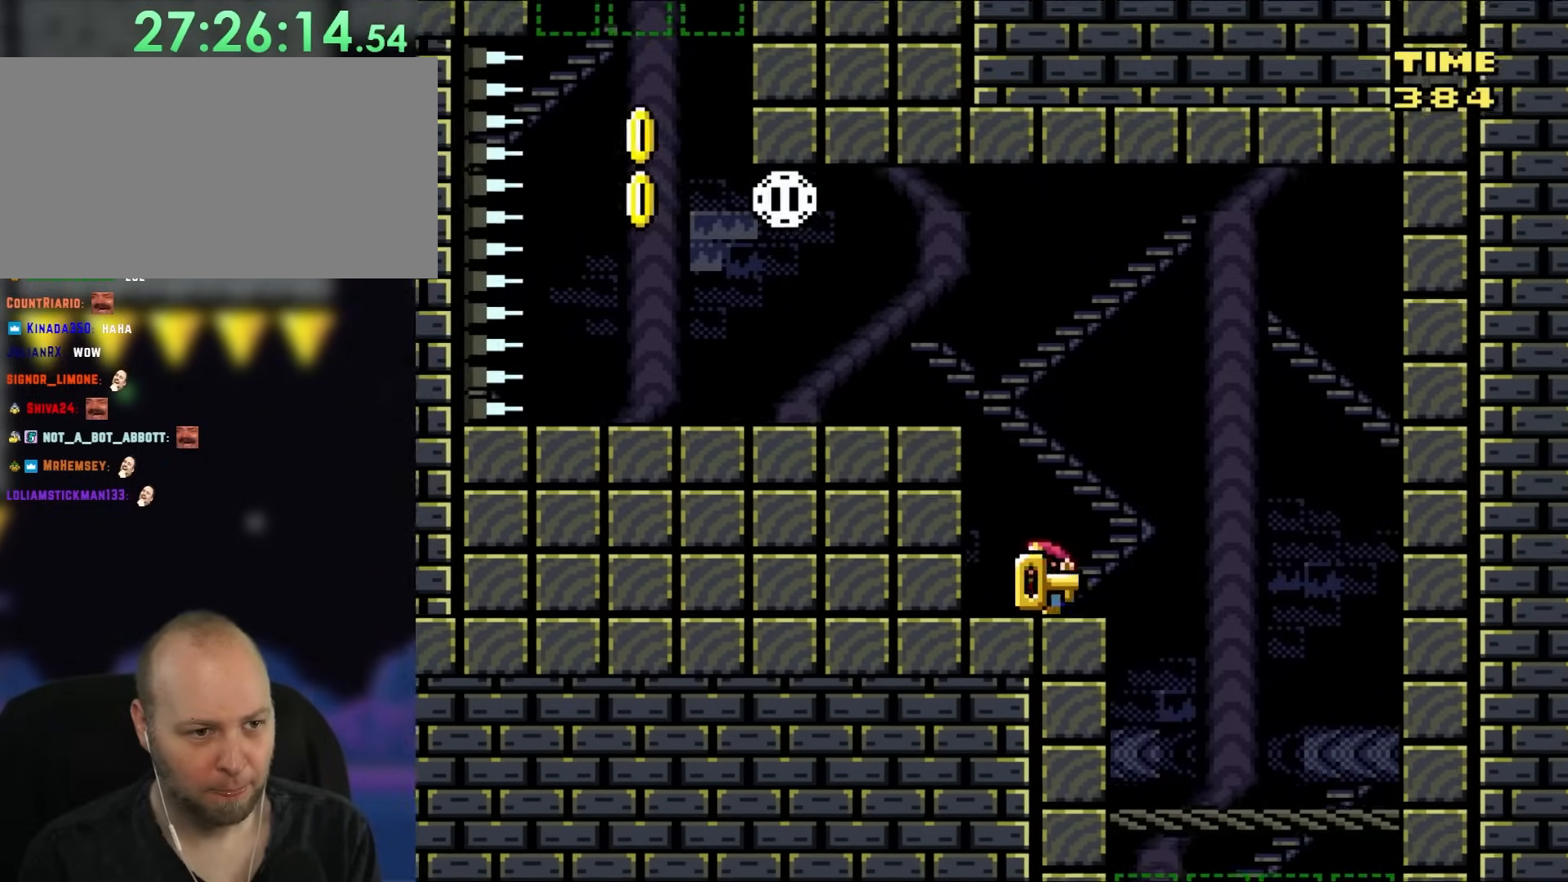
{"buttons": ["Y", "DPAD_LEFT"], "events": [[67, "DPAD_UP", "down"], [100, "B", "down"], [100, "DPAD_LEFT", "up"], [100, "DPAD_RIGHT", "down"], [100, "DPAD_UP", "up"], [217, "DPAD_UP", "down"], [250, "DPAD_RIGHT", "up"], [250, "DPAD_UP", "up"], [283, "B", "up"], [283, "DPAD_LEFT", "down"]]}
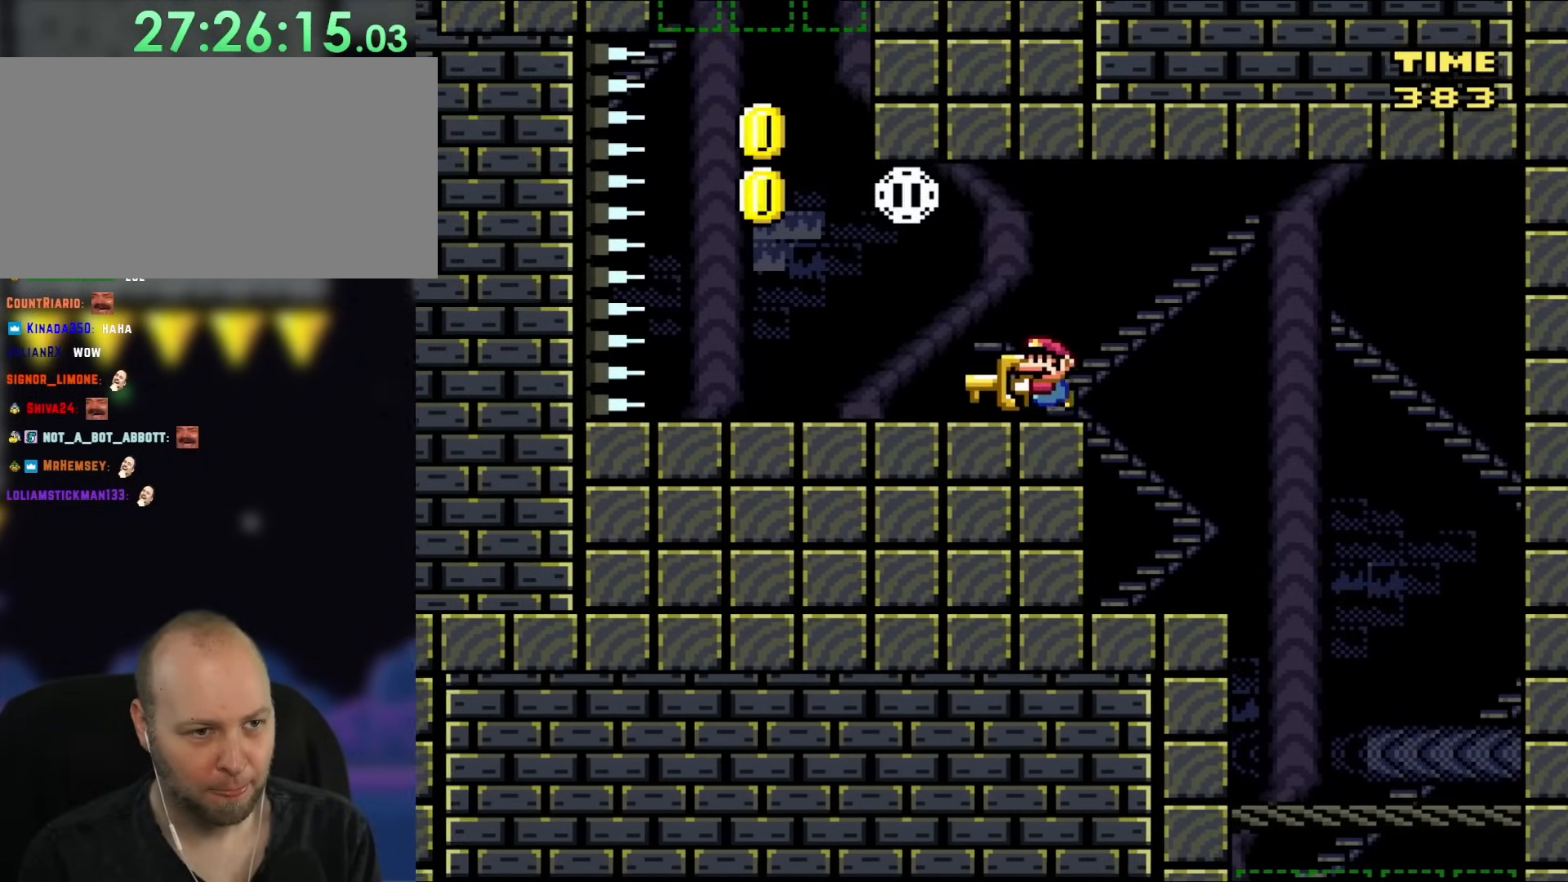
{"buttons": ["Y"], "events": [[183, "DPAD_UP", "down"], [217, "DPAD_LEFT", "up"], [217, "DPAD_RIGHT", "down"], [217, "DPAD_UP", "up"], [333, "DPAD_RIGHT", "up"]]}
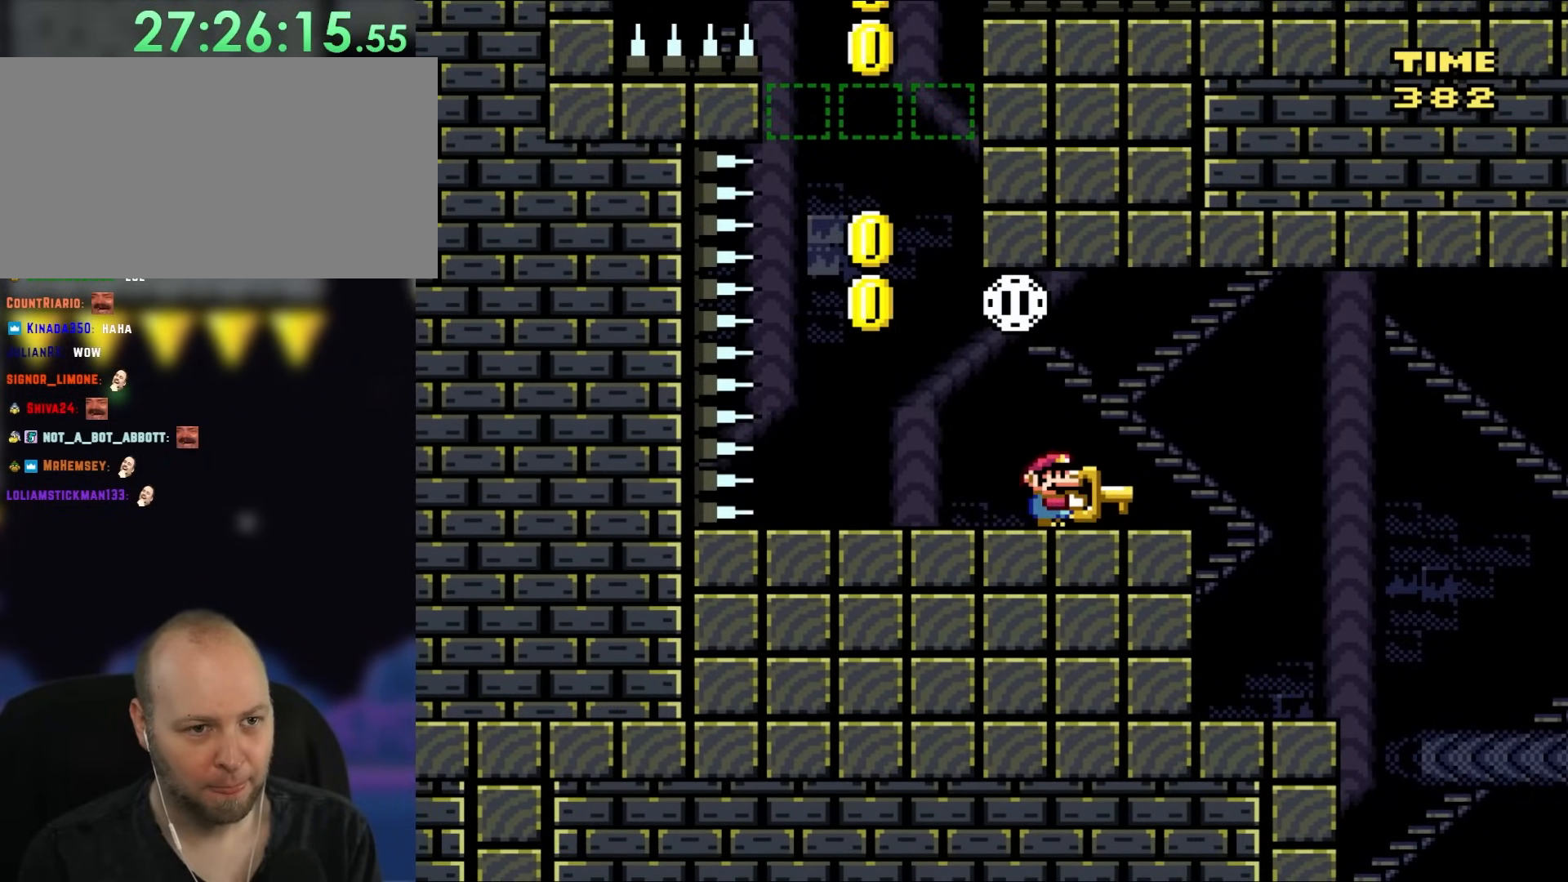
{"buttons": ["Y"], "events": []}
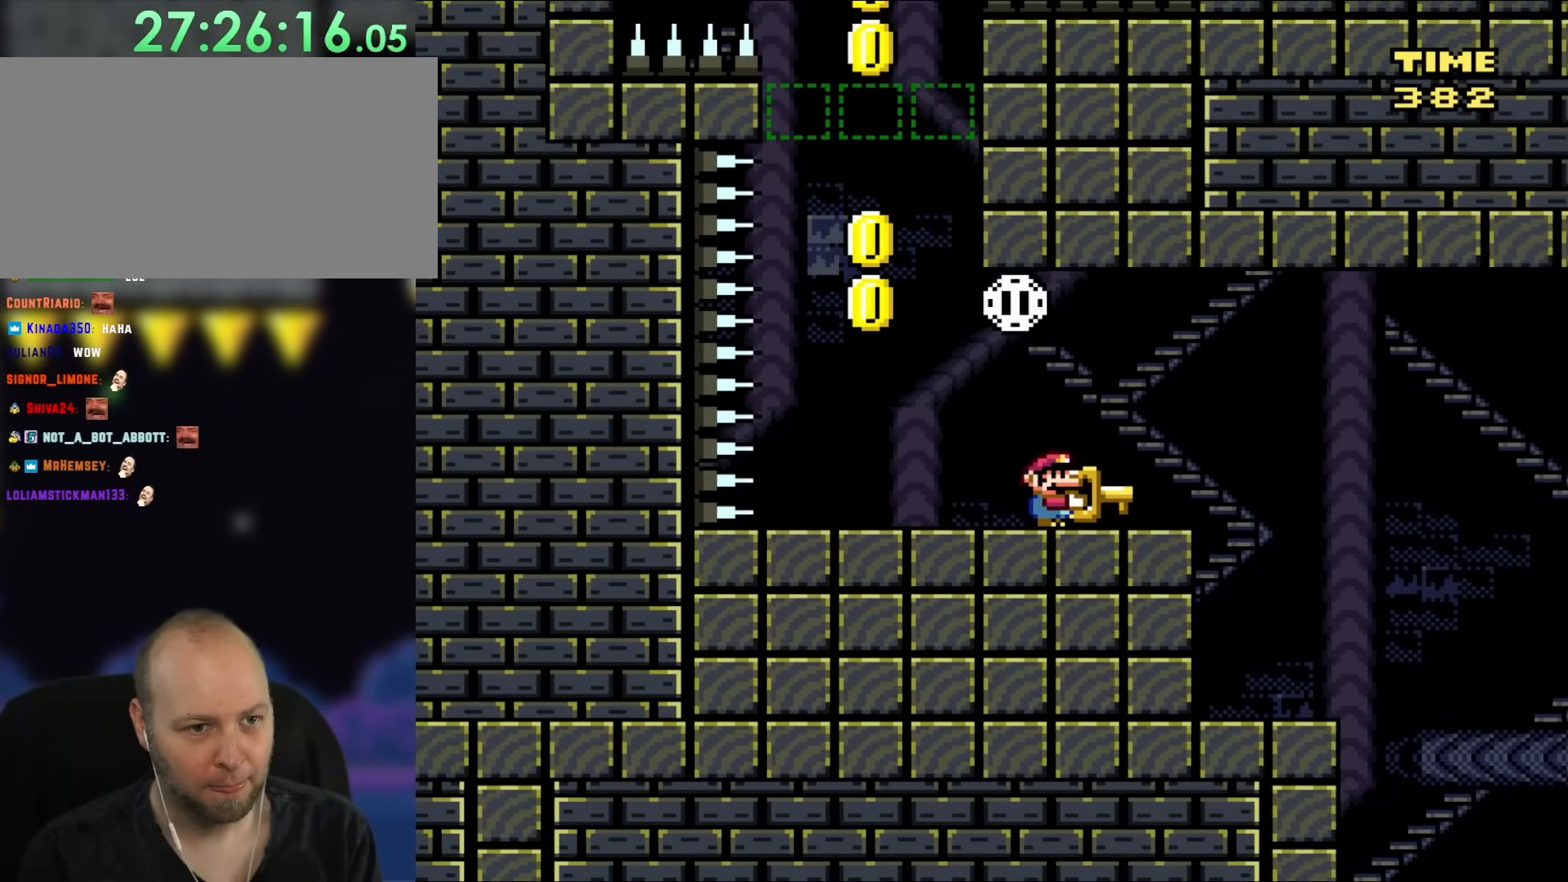
{"buttons": ["Y"], "events": [[383, "DPAD_LEFT", "down"], [467, "DPAD_LEFT", "up"]]}
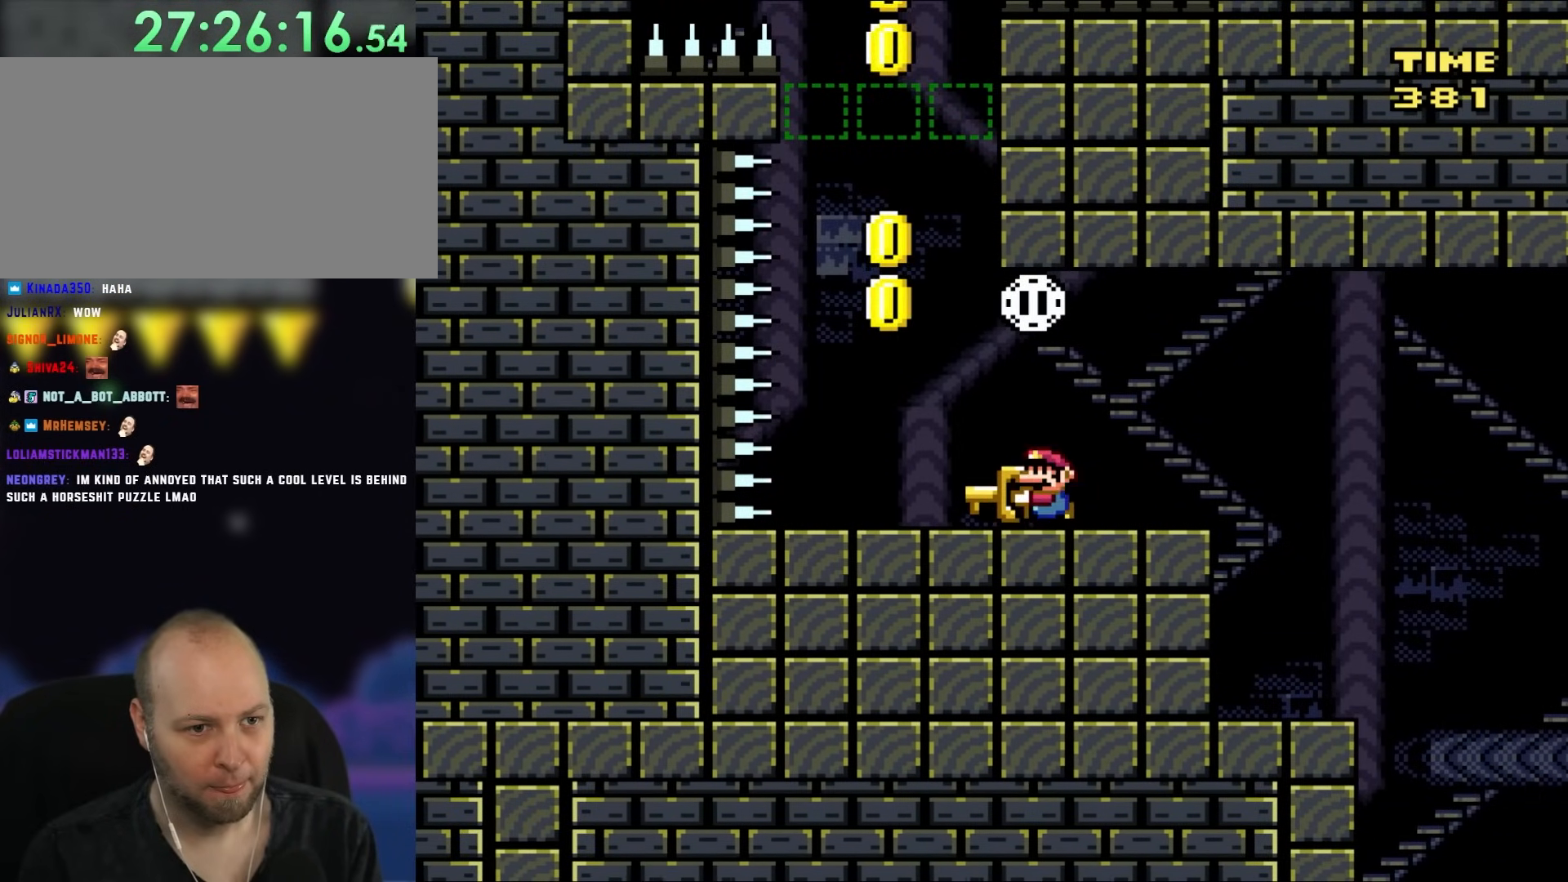
{"buttons": ["Y", "DPAD_UP", "DPAD_LEFT"], "events": [[183, "B", "down"], [333, "DPAD_LEFT", "down"], [367, "B", "up"], [367, "DPAD_UP", "down"]]}
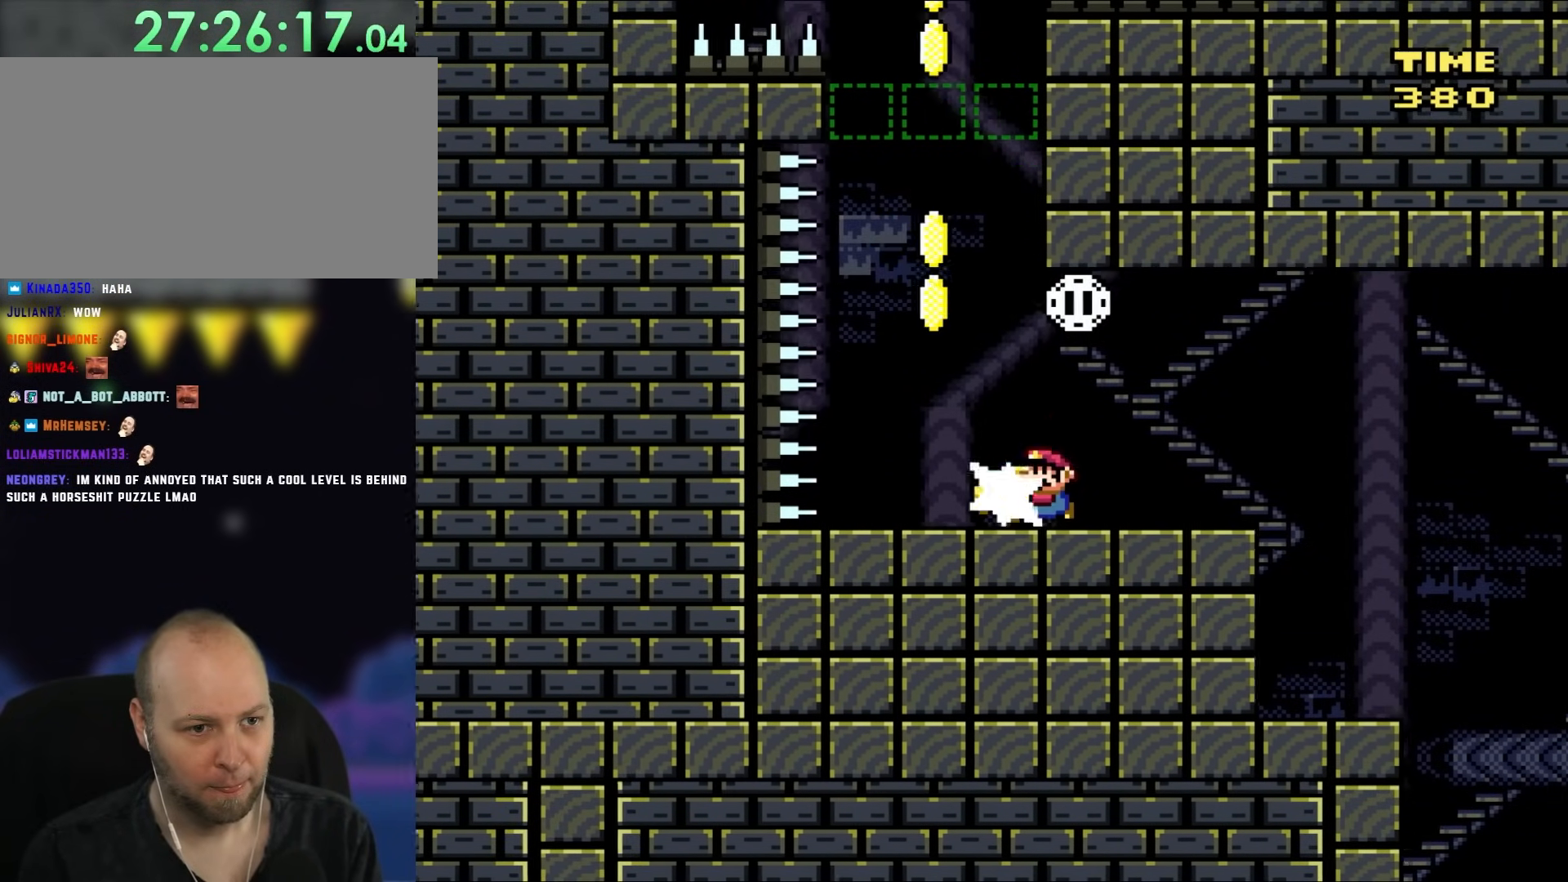
{"buttons": ["DPAD_LEFT"], "events": [[100, "Y", "up"], [183, "B", "down"], [183, "DPAD_LEFT", "up"], [183, "DPAD_RIGHT", "down"], [217, "DPAD_UP", "up"], [300, "DPAD_UP", "down"], [333, "DPAD_RIGHT", "up"], [367, "B", "up"], [367, "DPAD_LEFT", "down"], [367, "DPAD_UP", "up"]]}
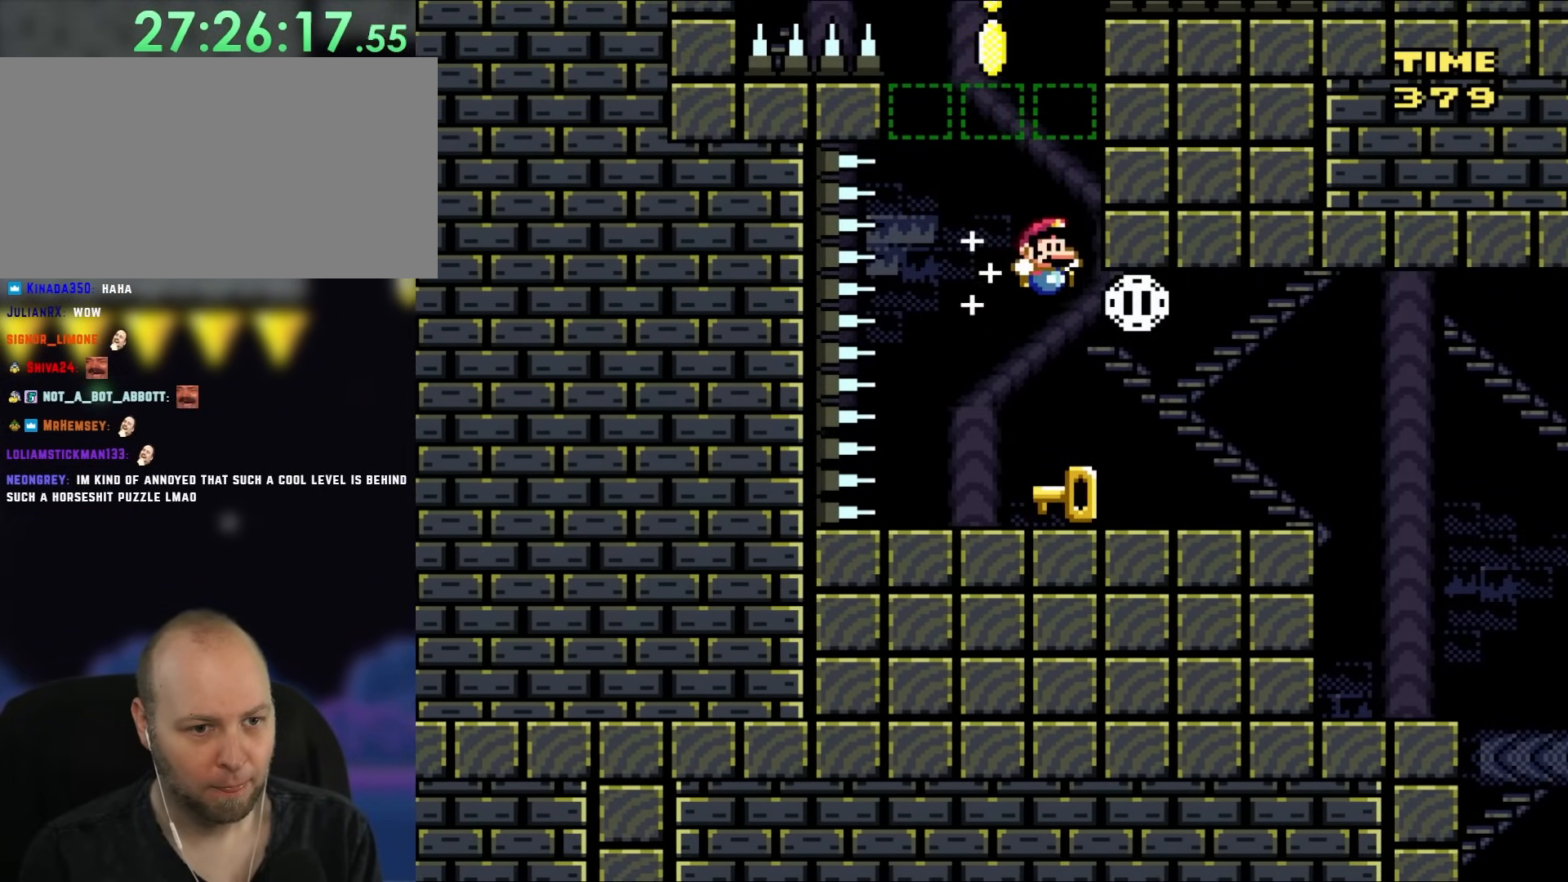
{"buttons": [], "events": [[17, "DPAD_LEFT", "up"], [33, "DPAD_RIGHT", "down"], [100, "DPAD_UP", "down"], [183, "DPAD_LEFT", "down"], [183, "DPAD_RIGHT", "up"], [183, "DPAD_UP", "up"], [283, "DPAD_LEFT", "up"]]}
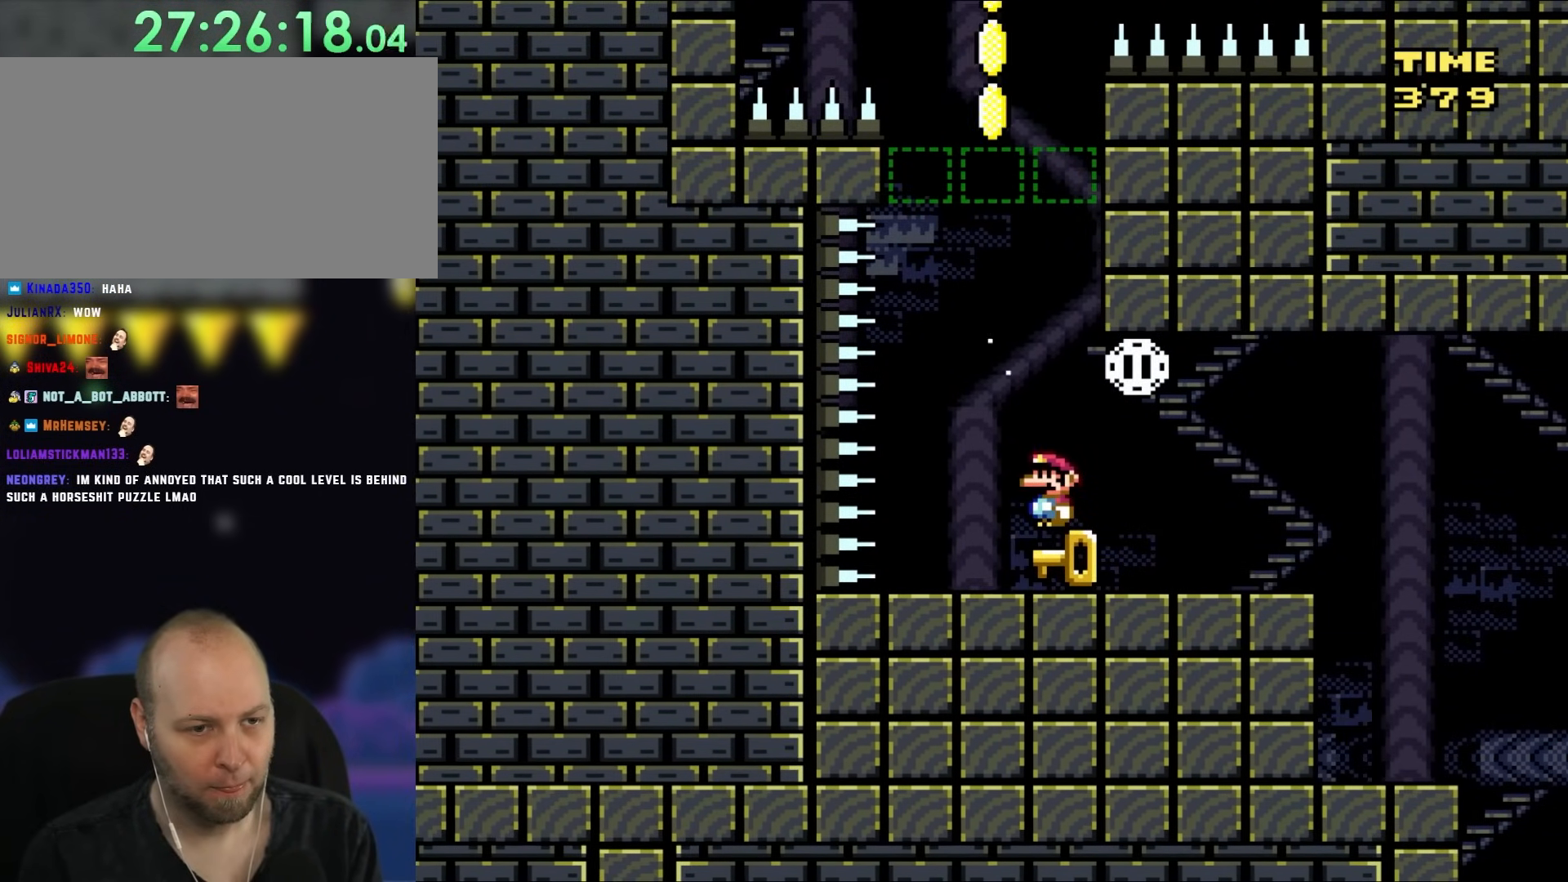
{"buttons": [], "events": []}
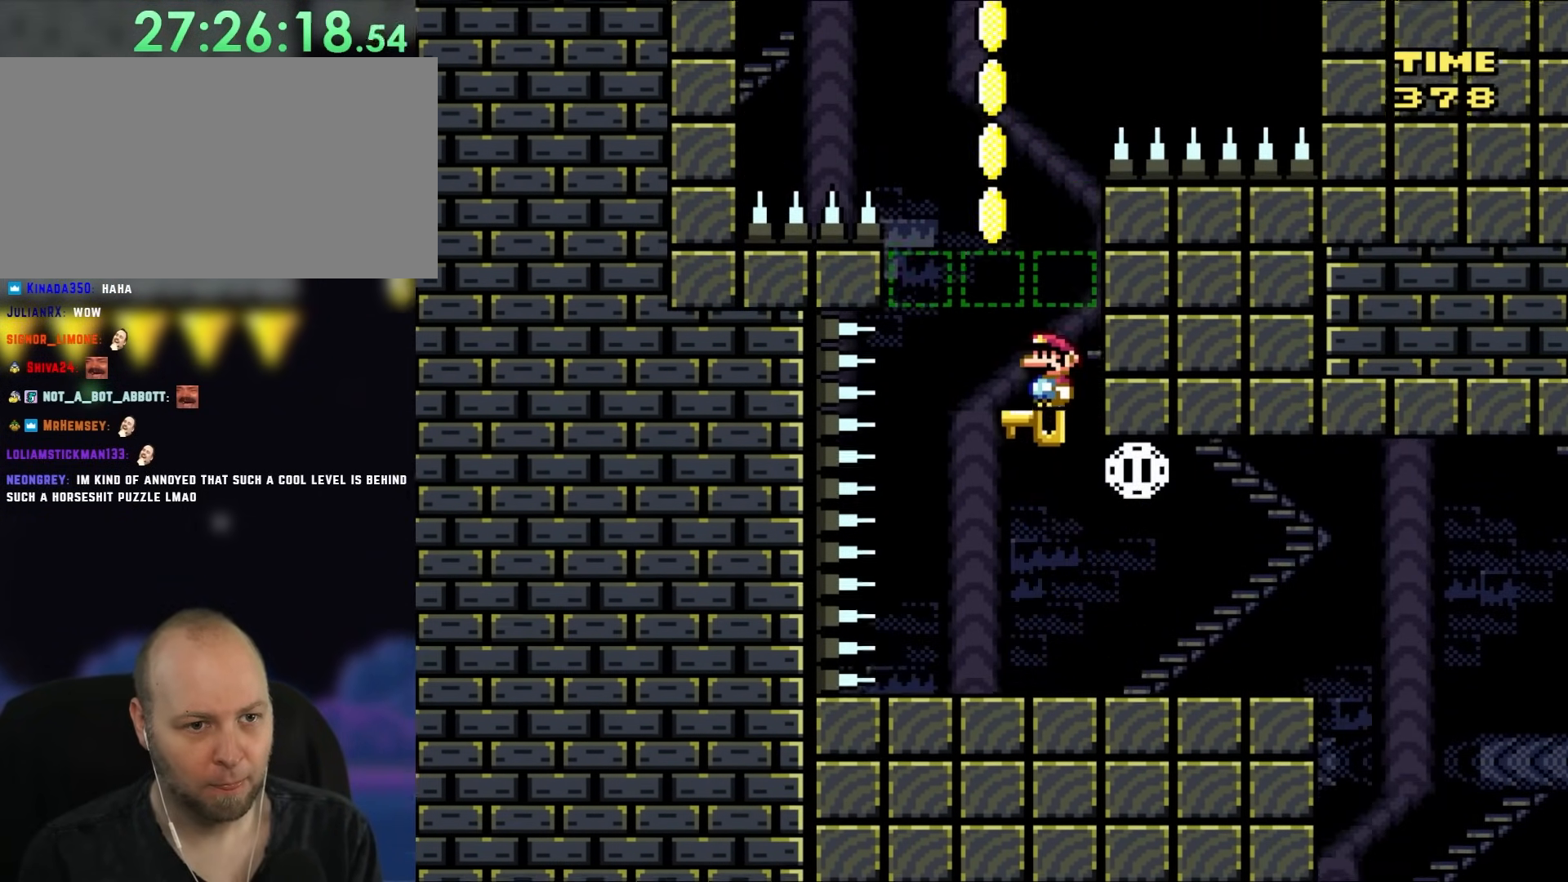
{"buttons": [], "events": [[267, "DPAD_LEFT", "down"], [400, "DPAD_LEFT", "up"]]}
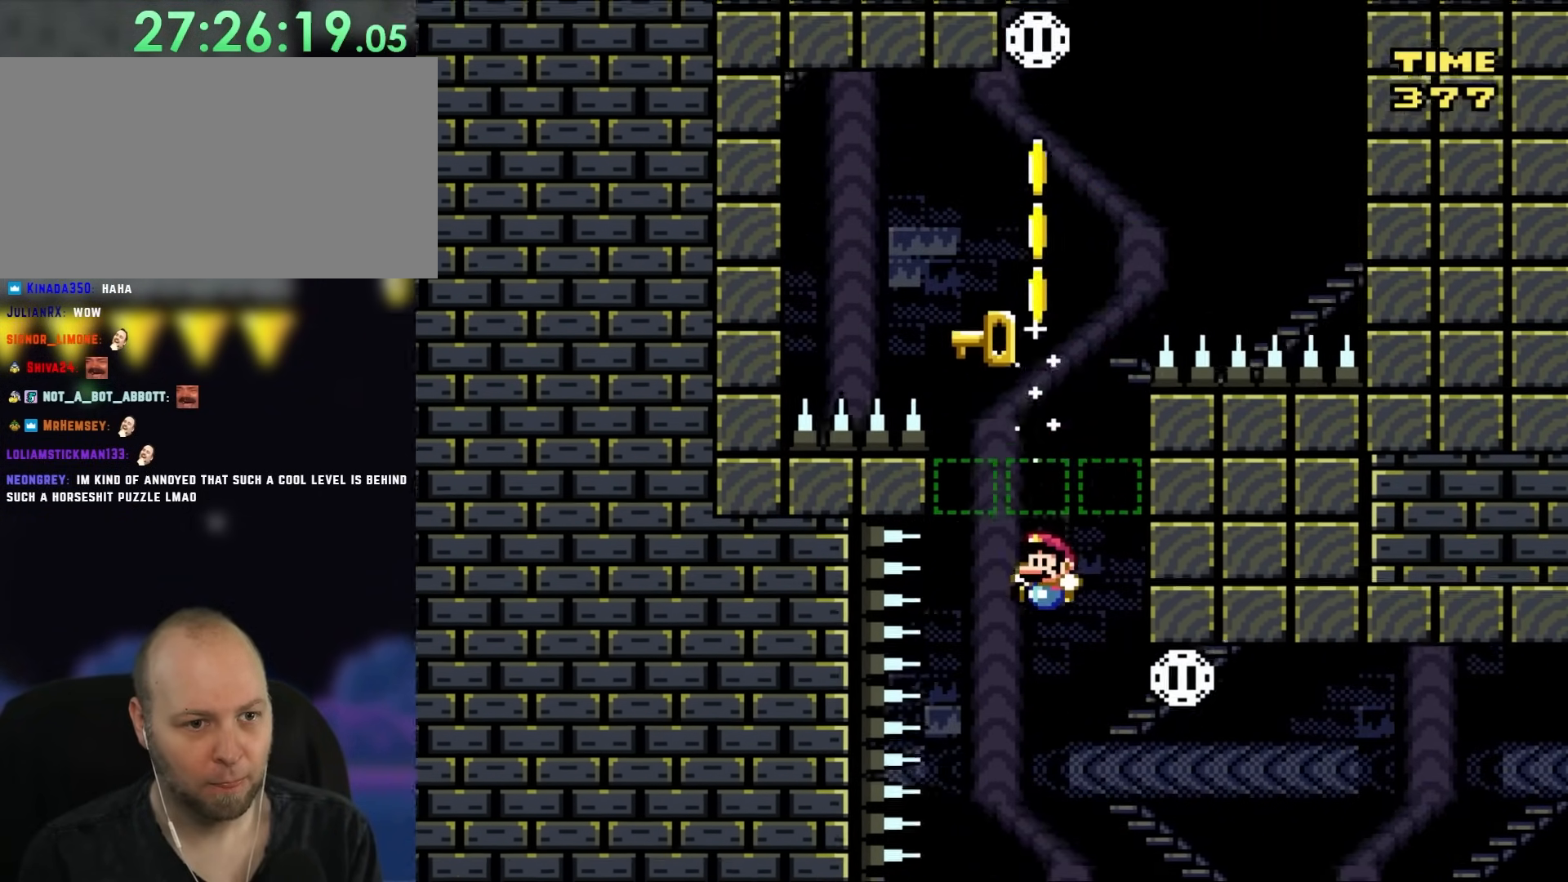
{"buttons": [], "events": [[100, "DPAD_LEFT", "down"], [167, "DPAD_LEFT", "up"], [167, "DPAD_UP", "down"], [200, "DPAD_RIGHT", "down"], [200, "DPAD_UP", "up"], [400, "DPAD_RIGHT", "up"]]}
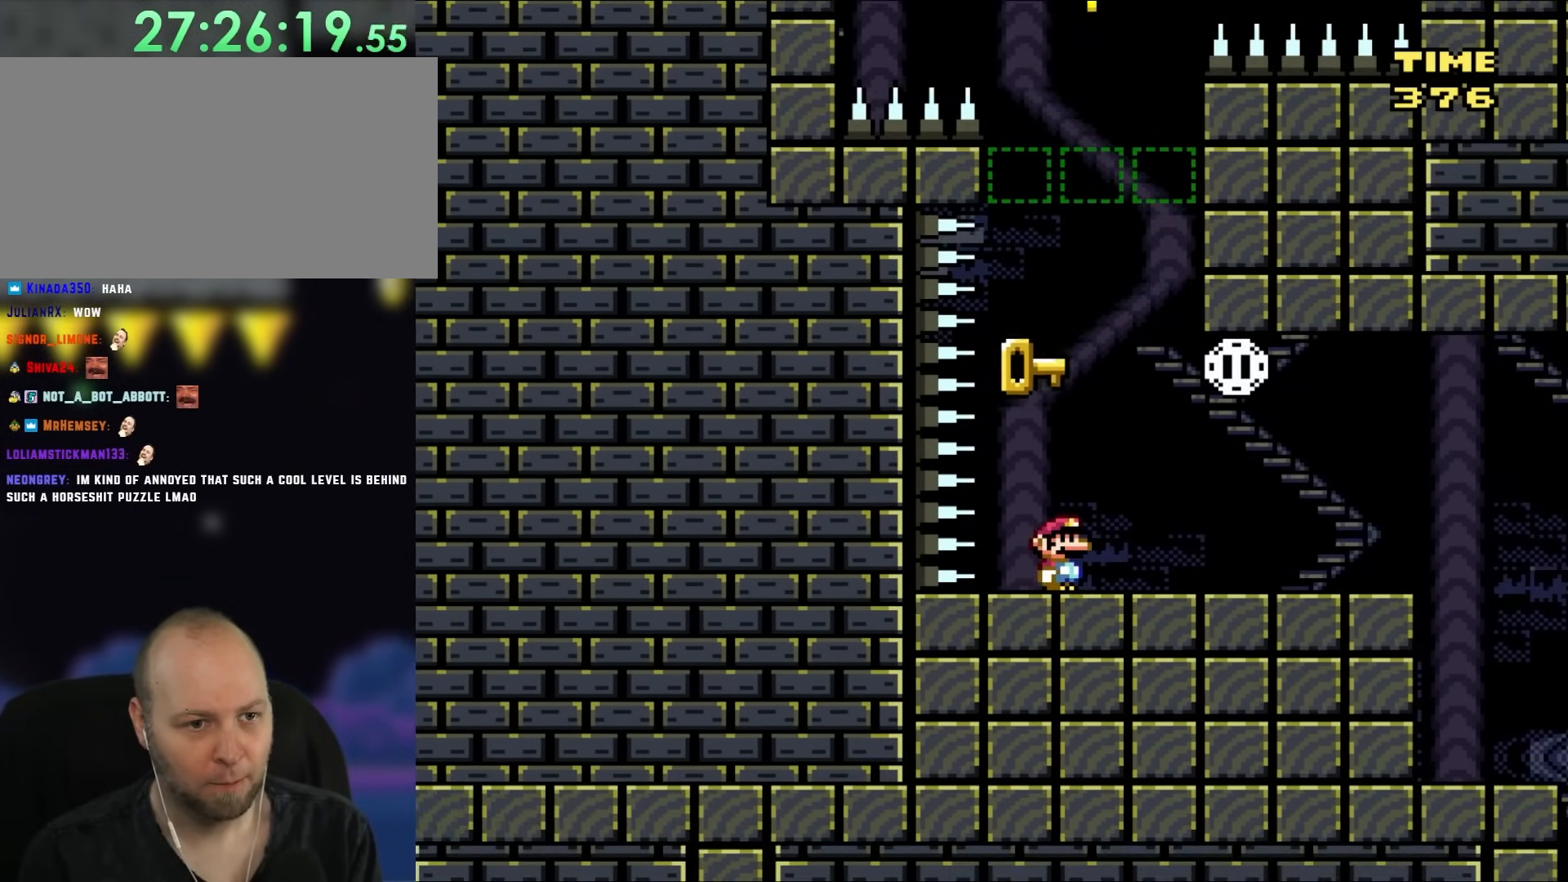
{"buttons": ["Y"], "events": [[450, "Y", "down"]]}
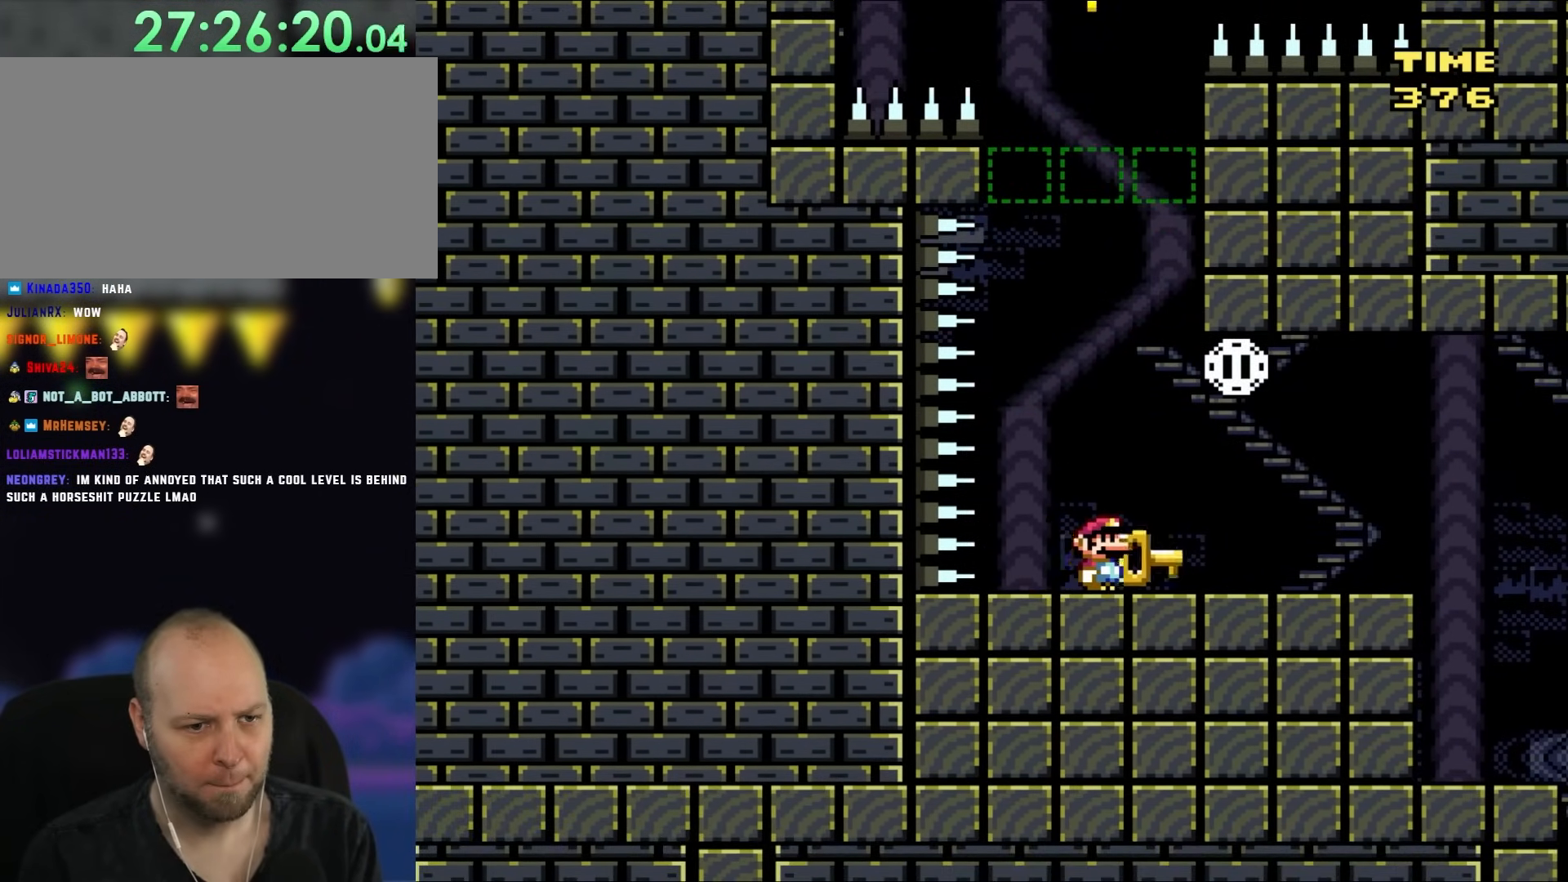
{"buttons": ["Y", "DPAD_RIGHT"], "events": [[100, "DPAD_LEFT", "down"], [217, "DPAD_UP", "down"], [267, "DPAD_LEFT", "up"], [267, "DPAD_RIGHT", "down"], [267, "DPAD_UP", "up"]]}
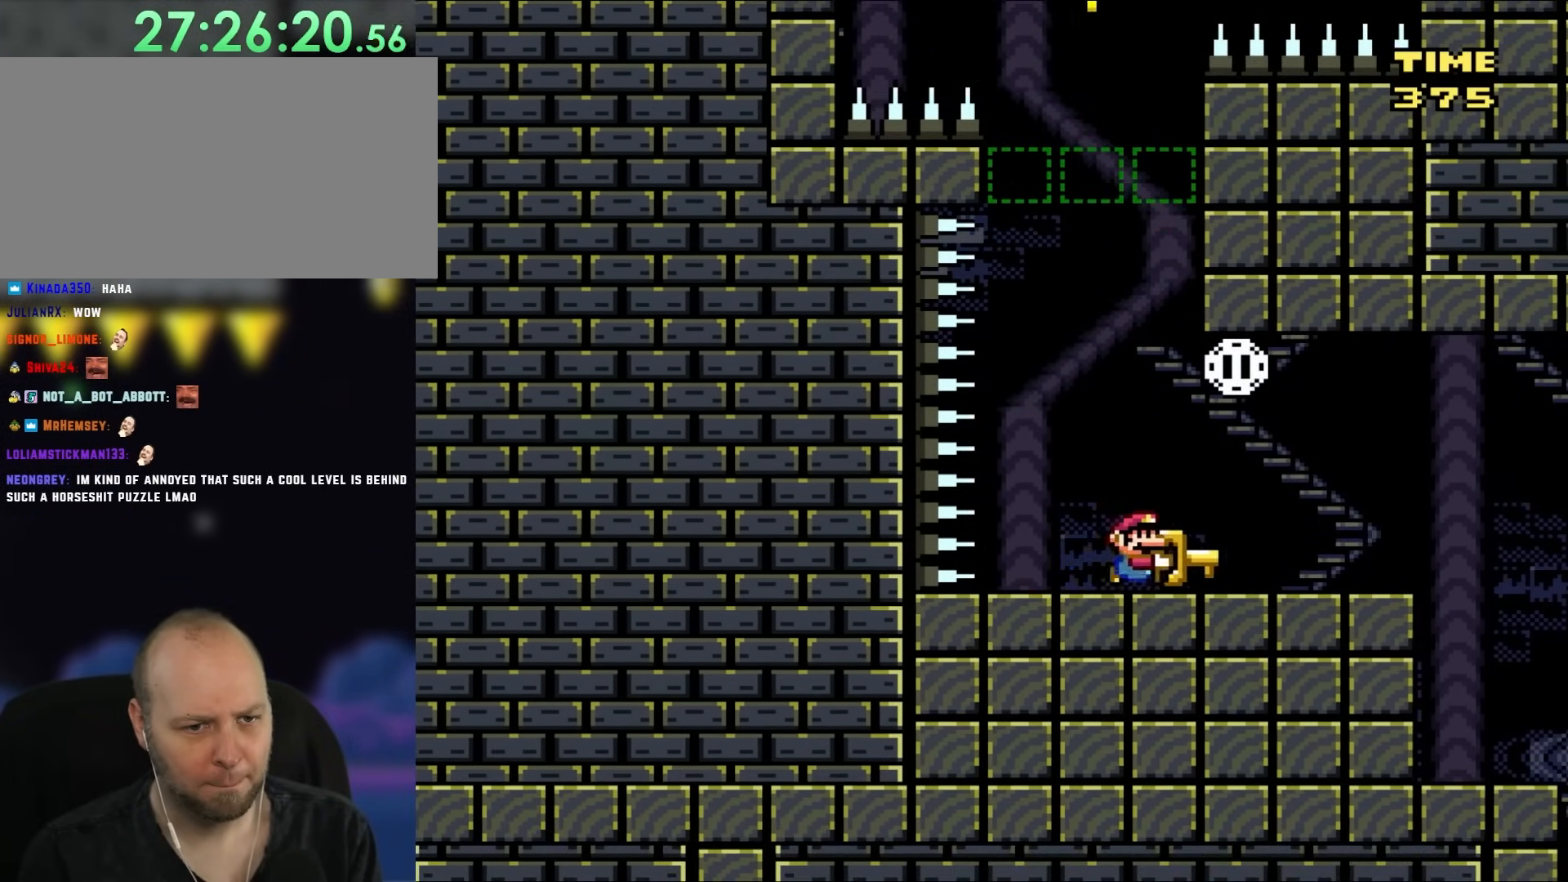
{"buttons": ["Y", "DPAD_RIGHT"], "events": [[150, "DPAD_UP", "down"], [183, "DPAD_LEFT", "down"], [183, "DPAD_RIGHT", "up"], [183, "DPAD_UP", "up"], [317, "DPAD_LEFT", "up"], [400, "DPAD_RIGHT", "down"]]}
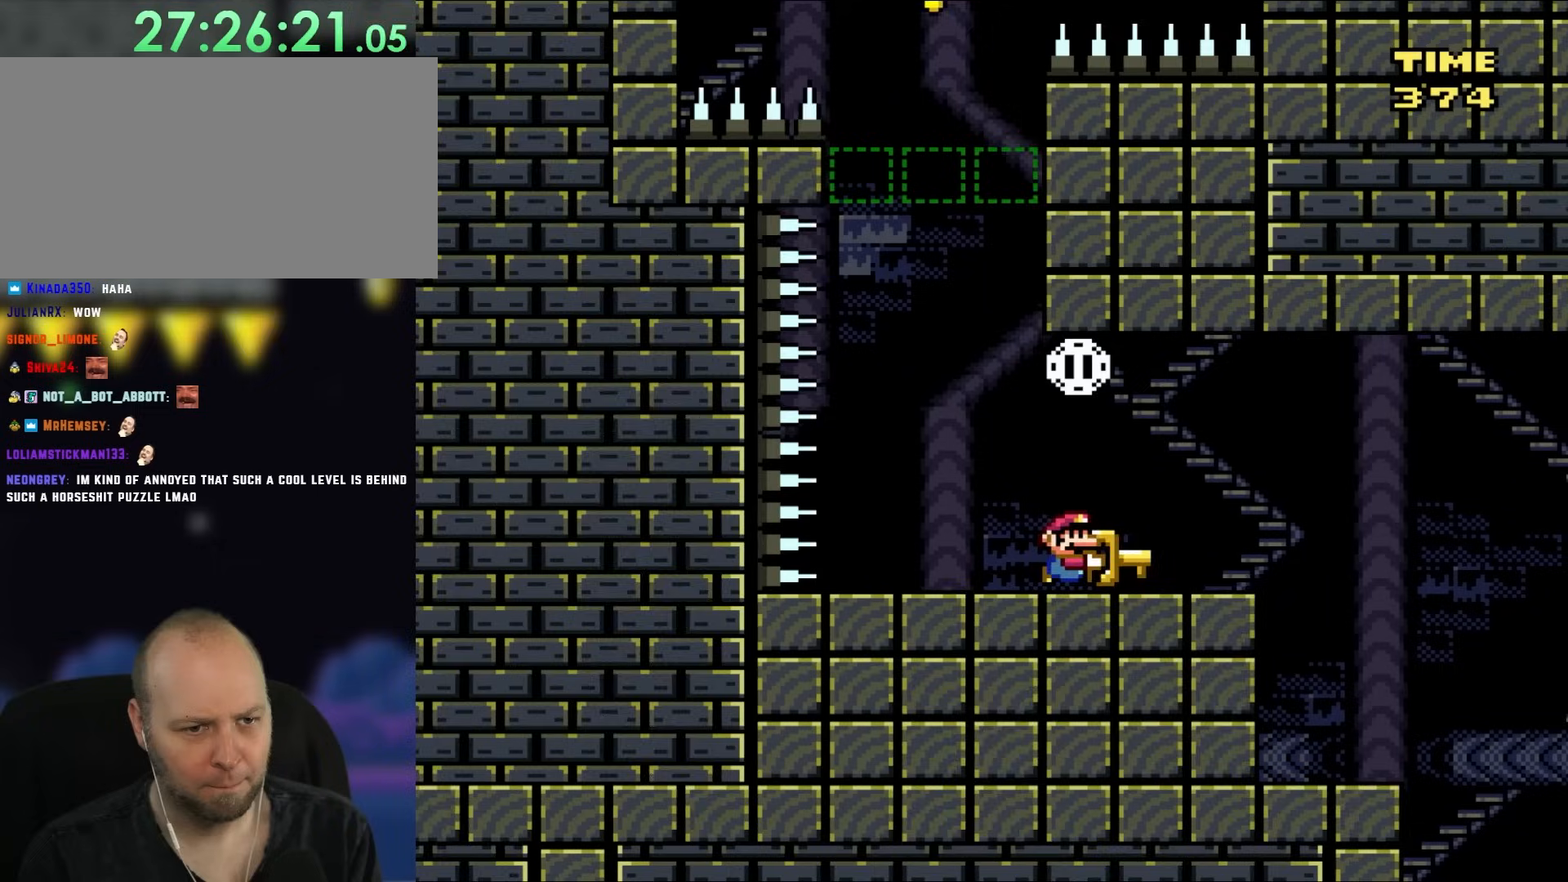
{"buttons": ["Y", "DPAD_UP", "DPAD_LEFT"], "events": [[67, "DPAD_RIGHT", "up"], [133, "B", "down"], [217, "DPAD_LEFT", "down"], [233, "DPAD_UP", "down"], [267, "B", "up"]]}
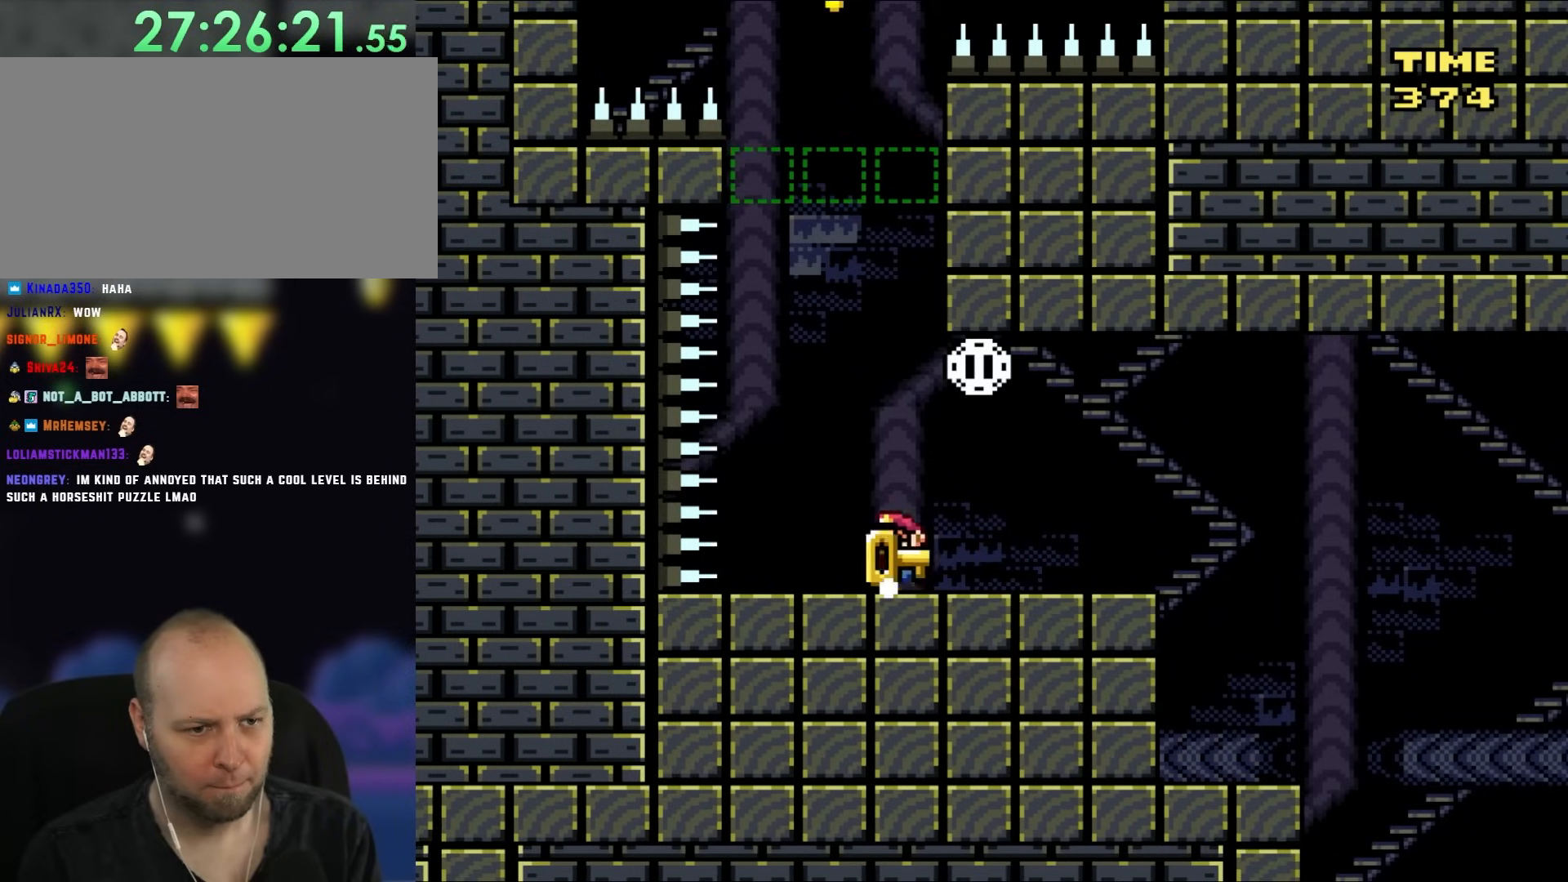
{"buttons": ["B"], "events": [[117, "B", "down"], [117, "DPAD_LEFT", "up"], [117, "DPAD_RIGHT", "down"], [117, "DPAD_UP", "up"], [133, "DPAD_UP", "down"], [217, "Y", "up"], [333, "DPAD_UP", "up"], [367, "DPAD_RIGHT", "up"]]}
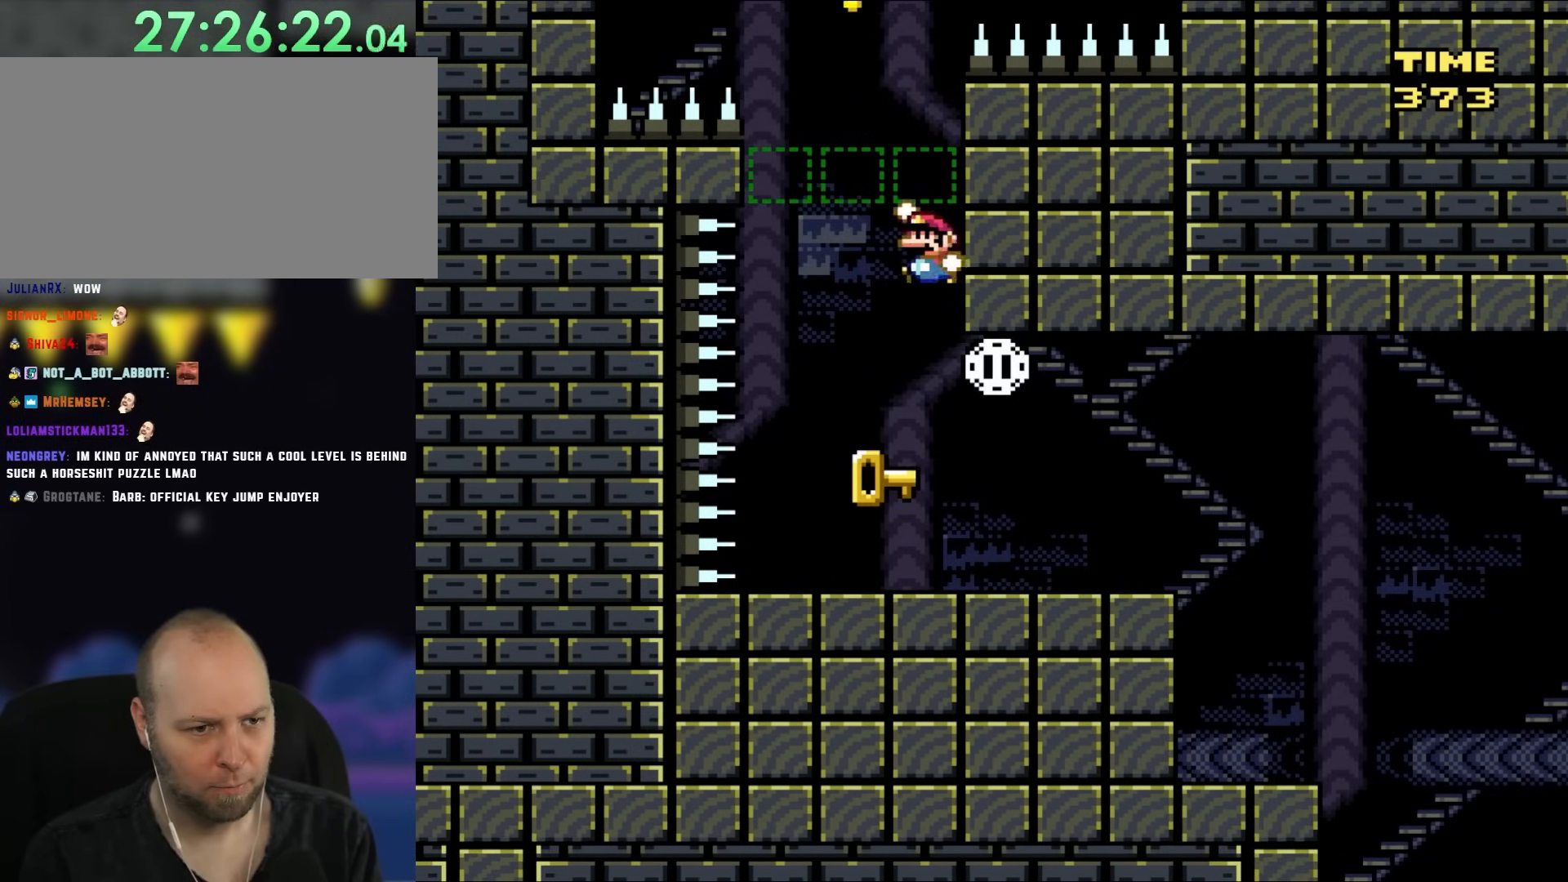
{"buttons": [], "events": [[50, "DPAD_LEFT", "down"], [233, "DPAD_UP", "down"], [283, "B", "up"], [283, "DPAD_LEFT", "up"], [283, "DPAD_UP", "up"], [300, "DPAD_RIGHT", "down"], [450, "DPAD_RIGHT", "up"]]}
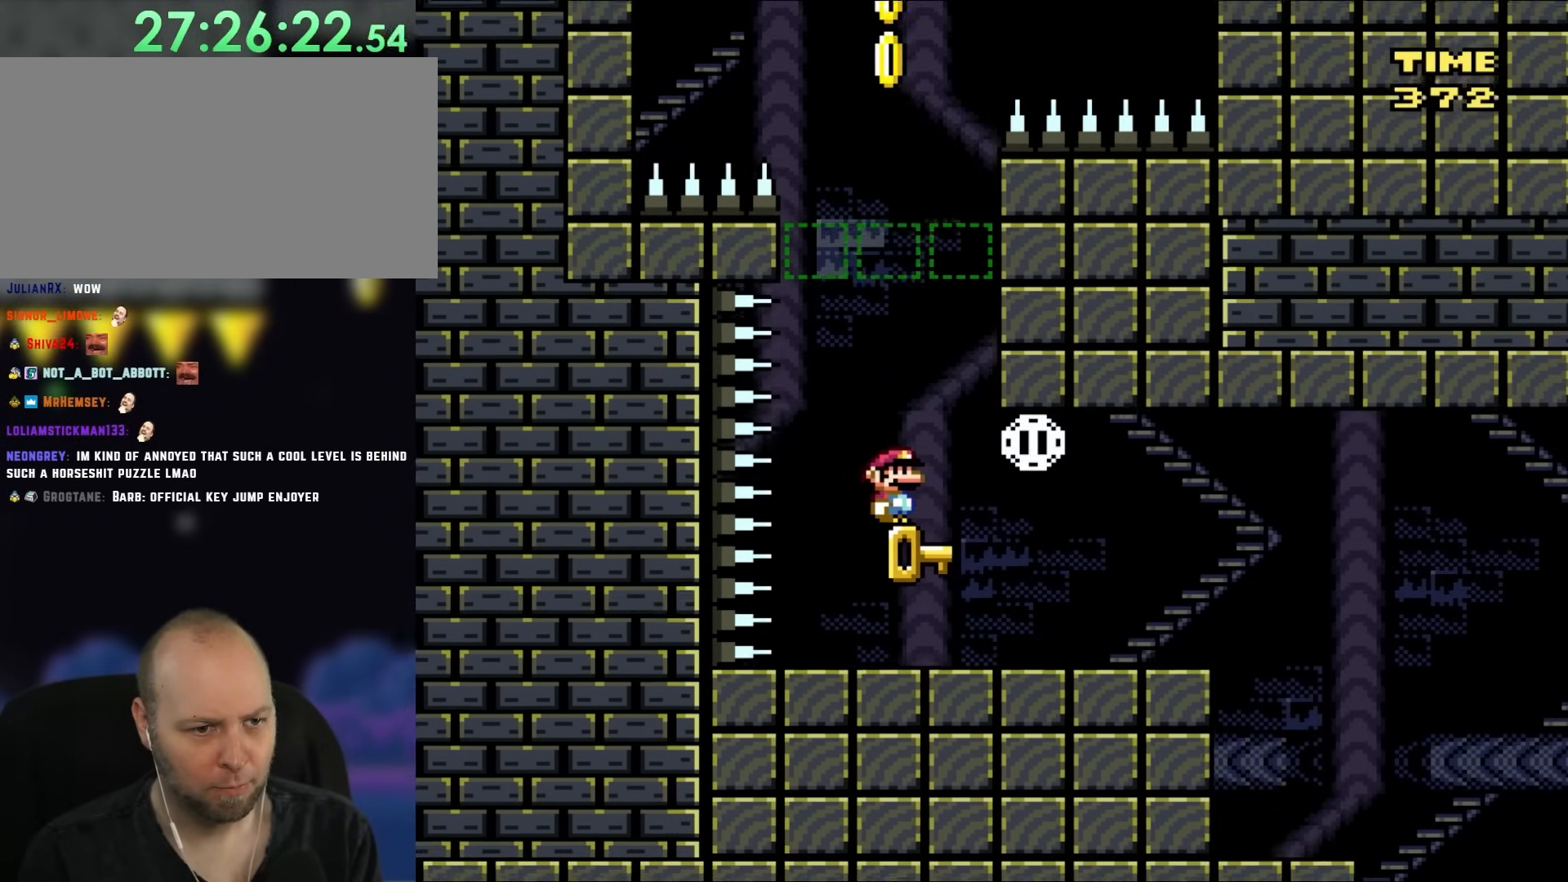
{"buttons": [], "events": []}
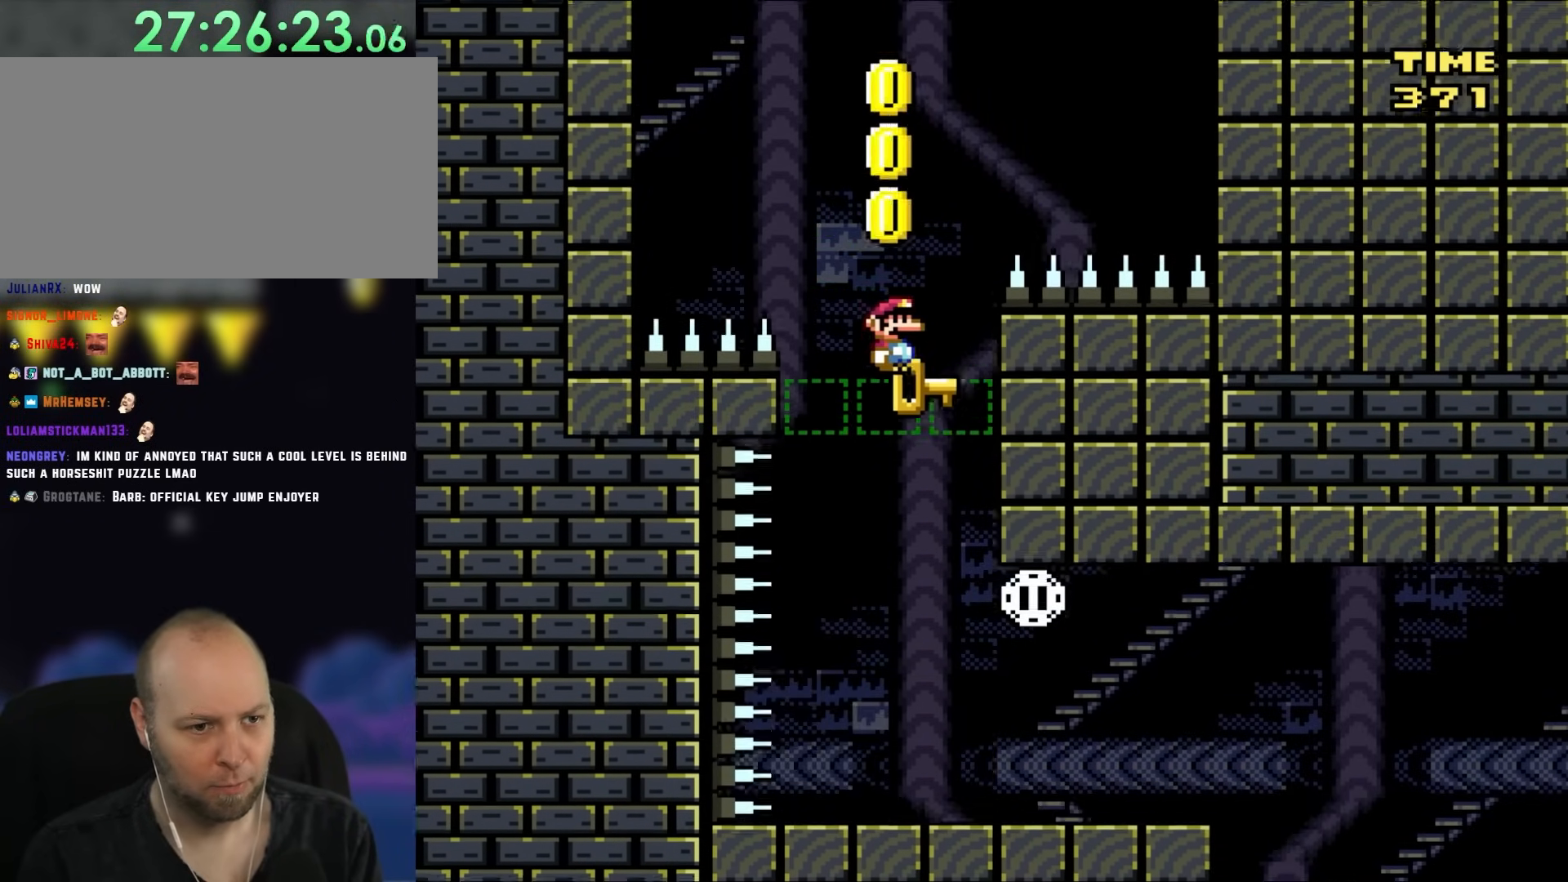
{"buttons": ["B", "Y", "DPAD_DOWN"], "events": [[267, "DPAD_RIGHT", "down"], [367, "B", "down"], [367, "Y", "down"], [483, "DPAD_DOWN", "down"], [500, "DPAD_RIGHT", "up"]]}
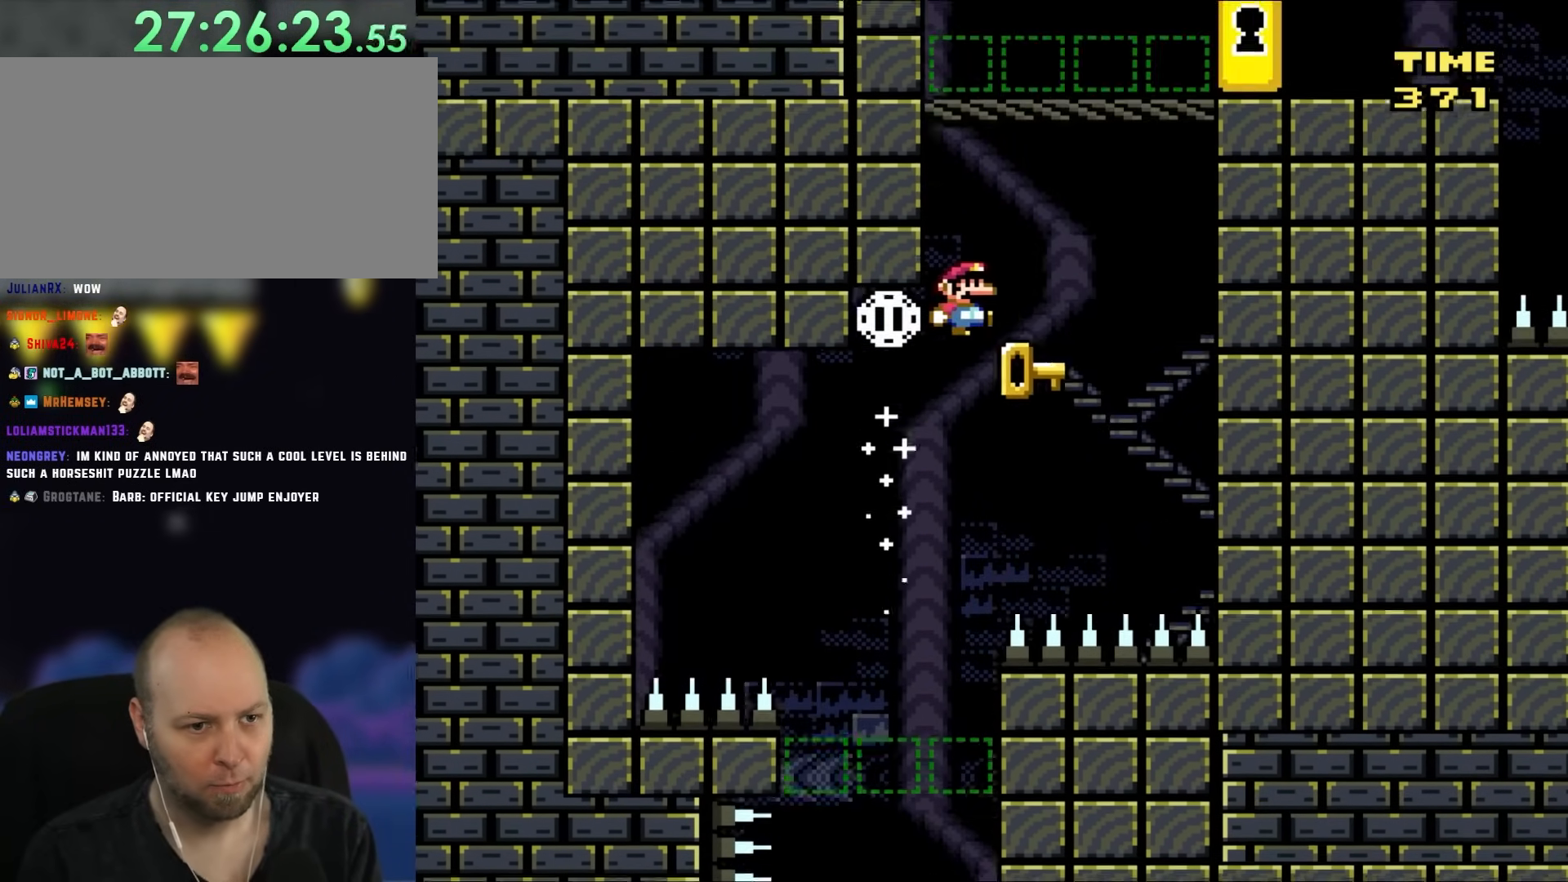
{"buttons": ["B", "Y", "DPAD_RIGHT"], "events": [[50, "Y", "up"], [167, "DPAD_DOWN", "up"], [250, "DPAD_LEFT", "down"], [267, "DPAD_UP", "down"], [300, "Y", "down"], [333, "DPAD_LEFT", "up"], [333, "DPAD_RIGHT", "down"], [383, "DPAD_UP", "up"]]}
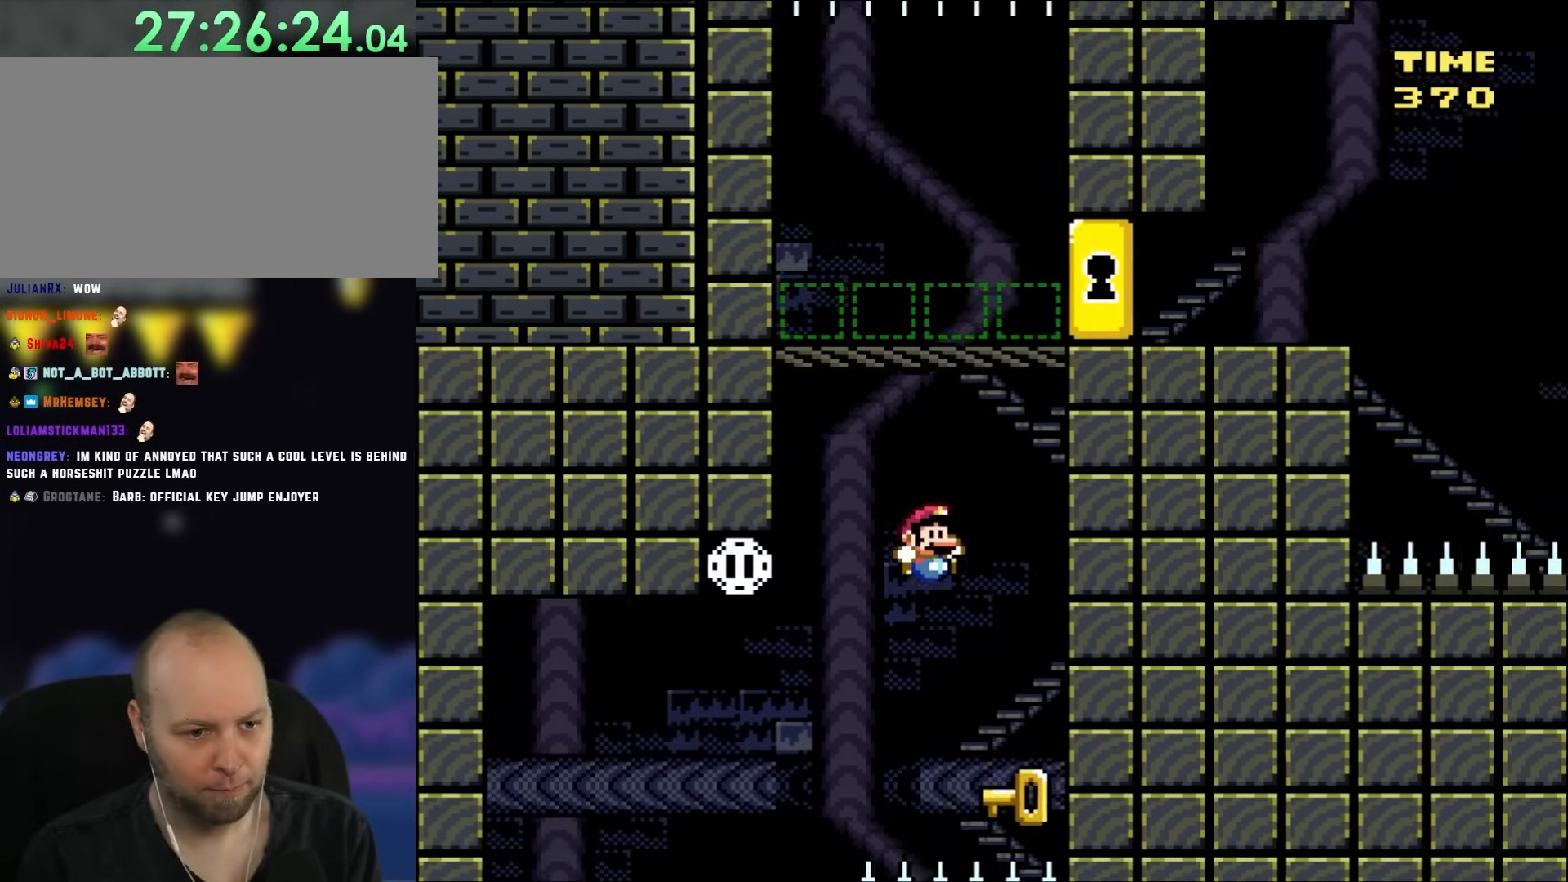
{"buttons": [], "events": [[100, "Y", "up"], [133, "B", "up"], [183, "DPAD_RIGHT", "up"], [250, "DPAD_LEFT", "down"], [367, "DPAD_LEFT", "up"]]}
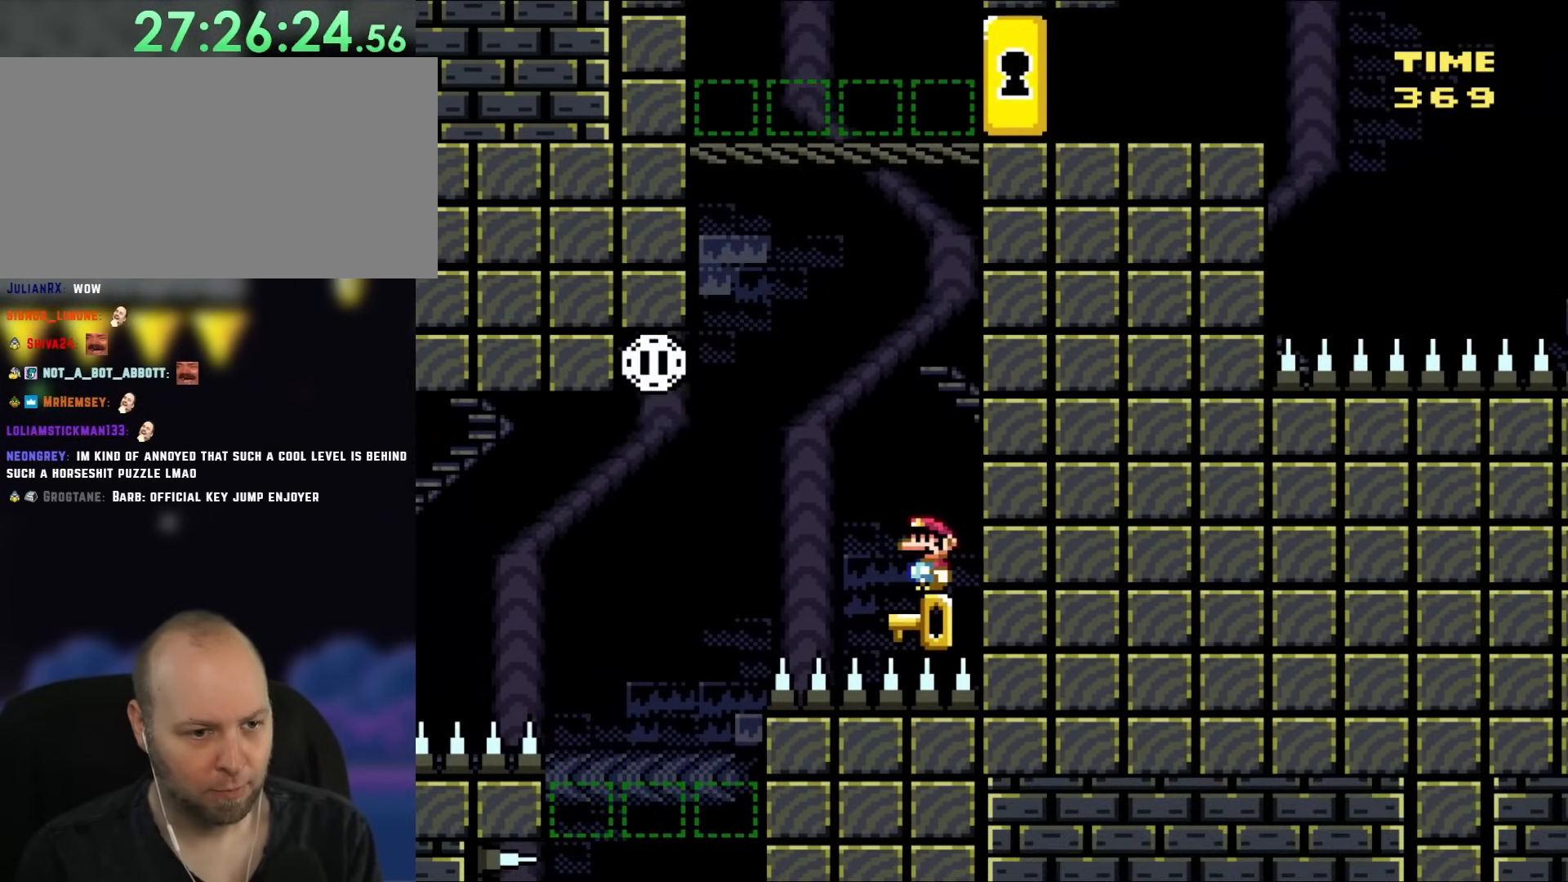
{"buttons": ["B", "DPAD_LEFT"], "events": [[150, "B", "down"], [150, "DPAD_DOWN", "down"], [150, "DPAD_LEFT", "down"], [150, "Y", "down"], [250, "Y", "up"], [317, "DPAD_DOWN", "up"]]}
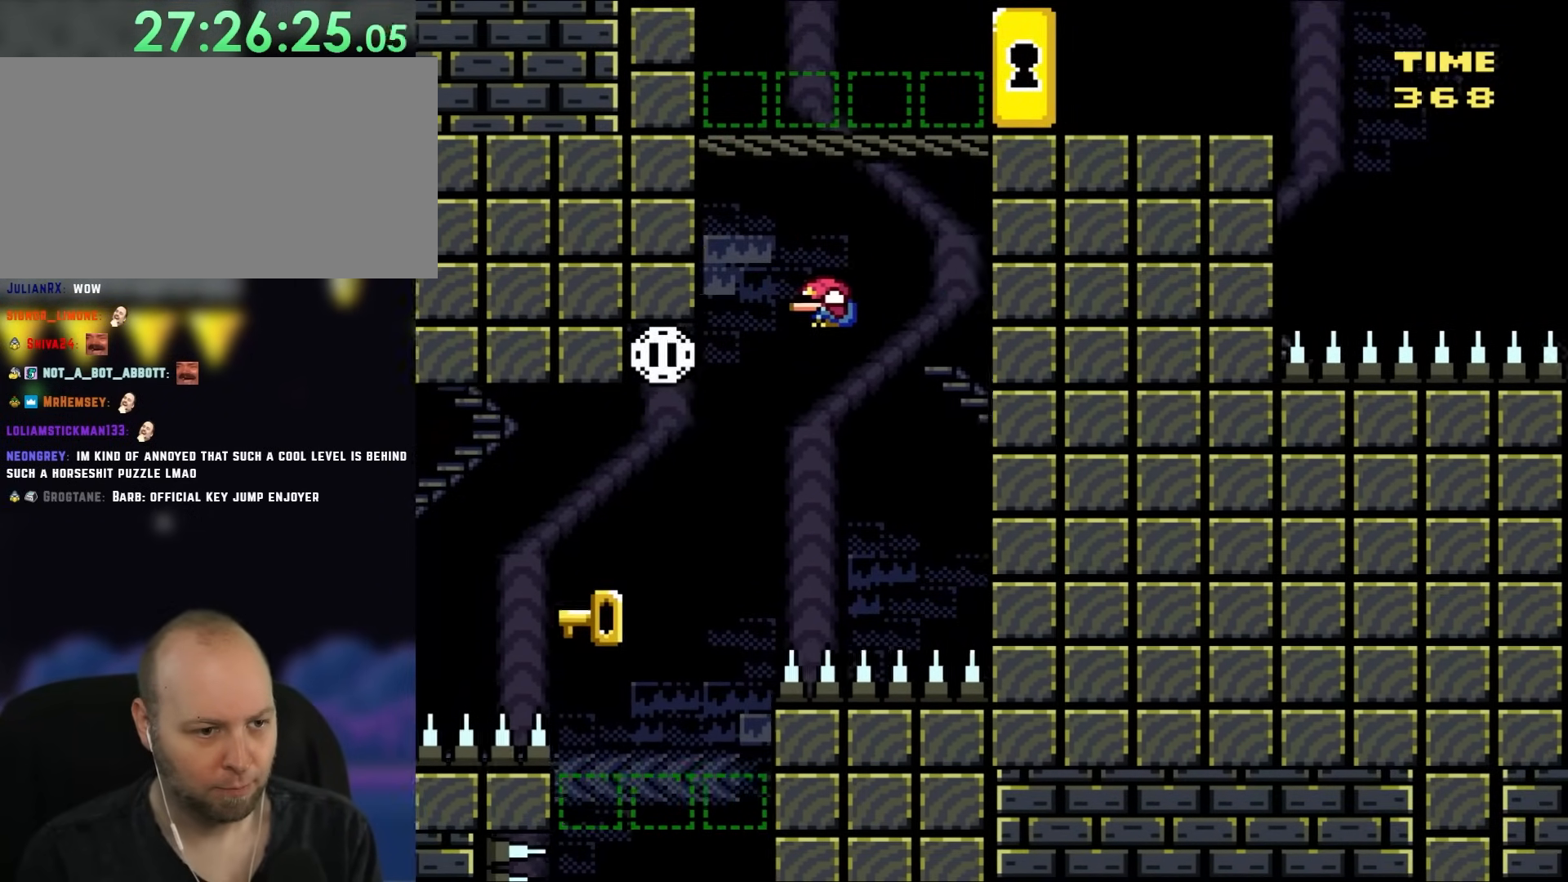
{"buttons": ["B", "Y", "DPAD_LEFT"], "events": [[50, "DPAD_LEFT", "up"], [100, "DPAD_LEFT", "down"], [100, "Y", "down"], [250, "DPAD_LEFT", "up"], [267, "DPAD_RIGHT", "down"], [333, "DPAD_UP", "down"], [367, "DPAD_RIGHT", "up"], [400, "DPAD_LEFT", "down"], [450, "DPAD_UP", "up"]]}
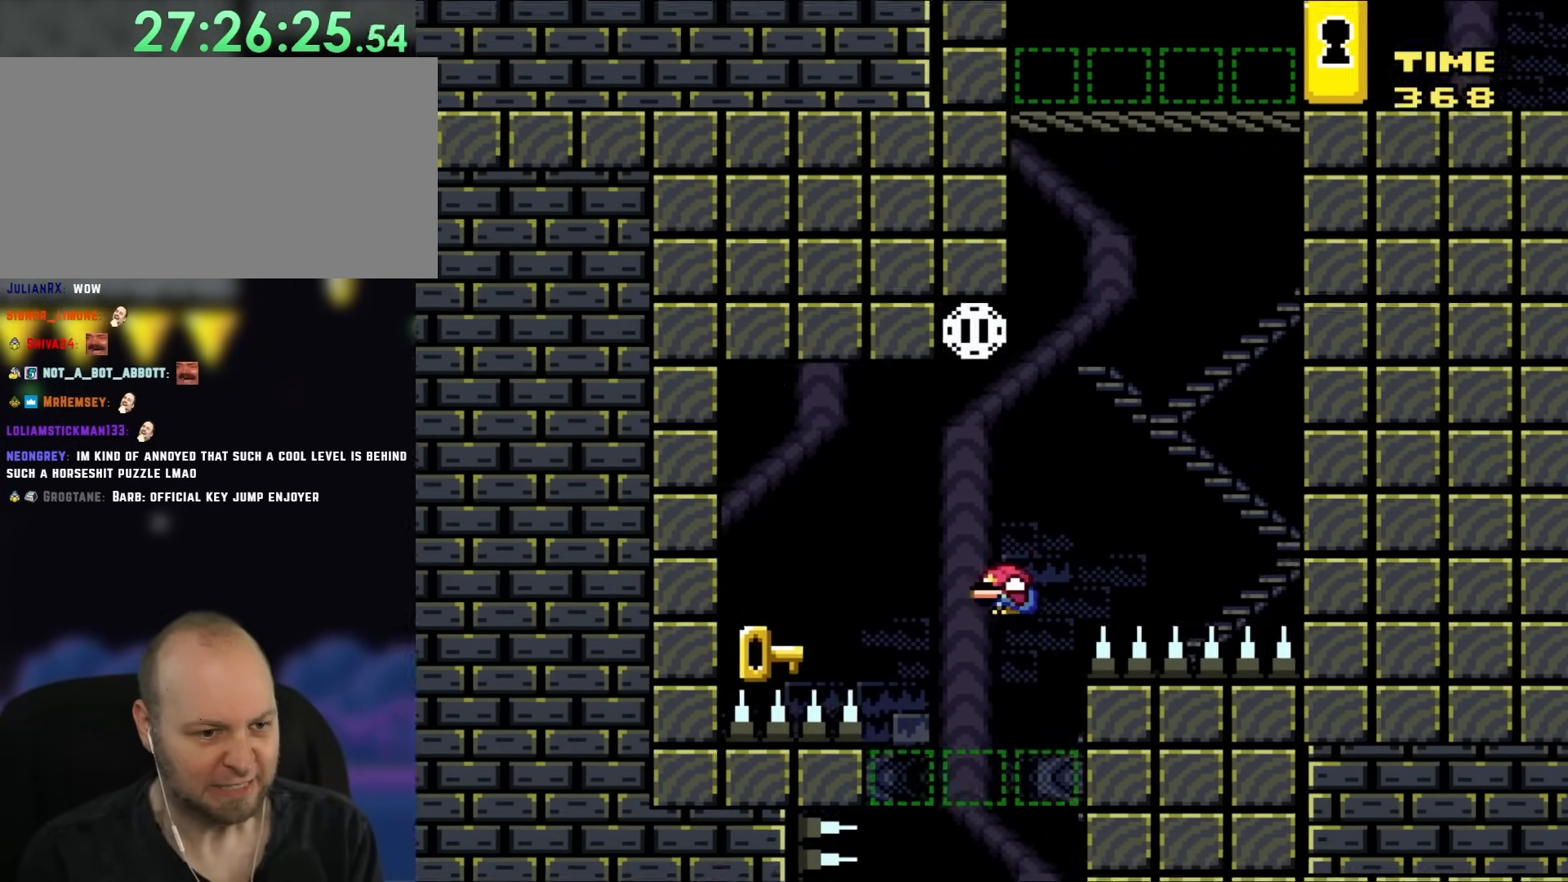
{"buttons": ["Y"], "events": [[17, "DPAD_UP", "down"], [33, "DPAD_LEFT", "up"], [67, "B", "up"], [67, "DPAD_UP", "up"], [100, "DPAD_RIGHT", "down"], [333, "DPAD_RIGHT", "up"]]}
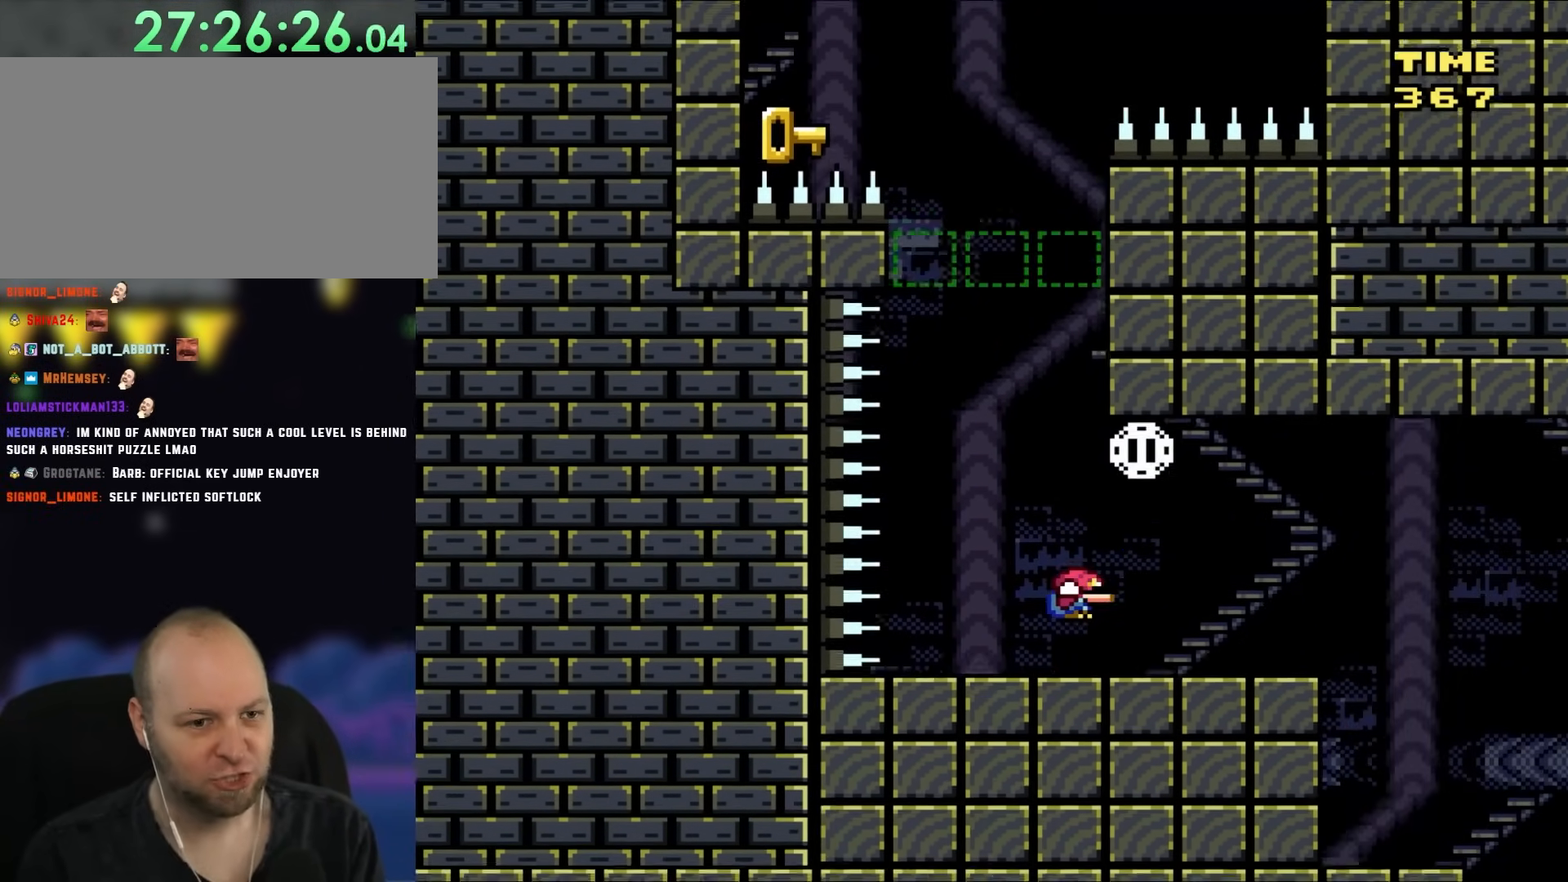
{"buttons": ["Y", "DPAD_LEFT"], "events": [[350, "DPAD_LEFT", "down"]]}
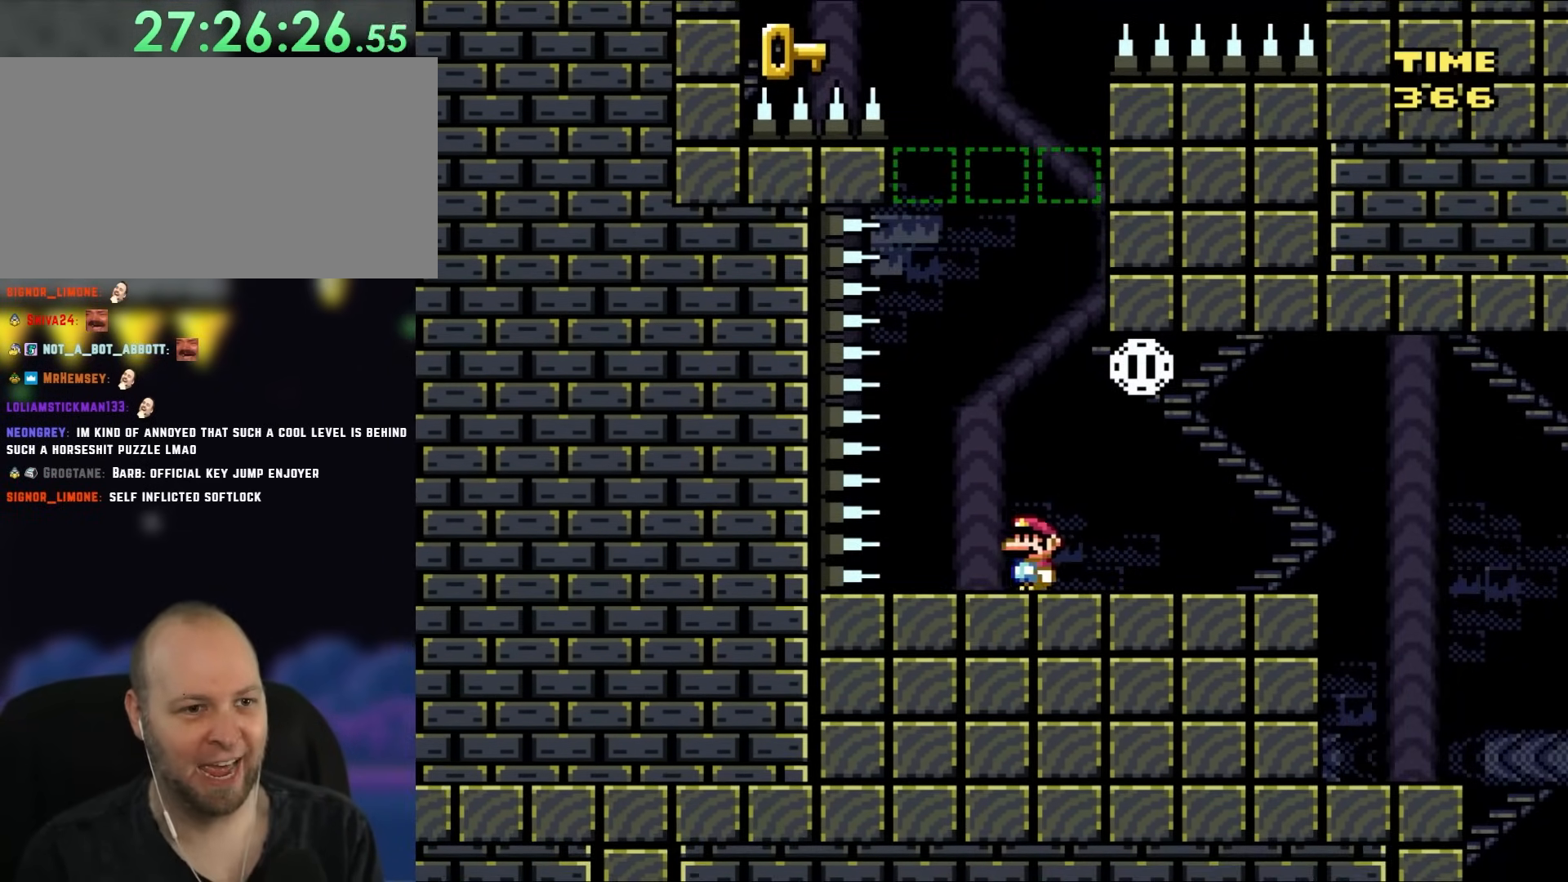
{"buttons": ["B", "Y"], "events": [[417, "B", "down"], [417, "DPAD_LEFT", "up"]]}